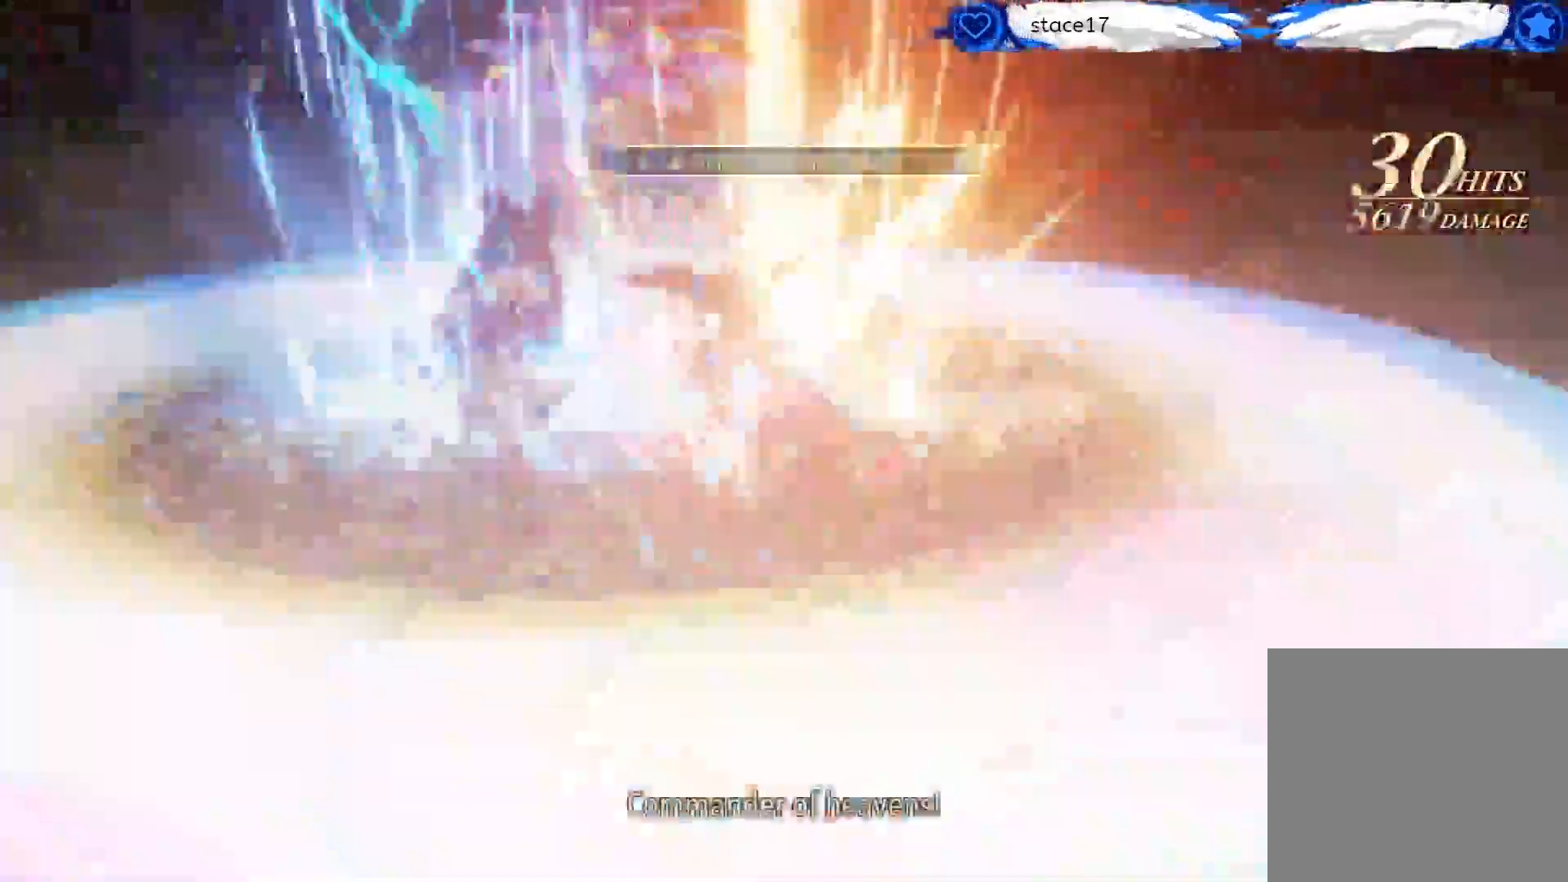
Gameplay with a controller (Xbox layout); each line is a JSON object with the inputs held at the frame after it. "events" lists button and stick changes between this image and that frame as [ms after this image, input, new state], when the widget could be followed in between.
{"buttons": [], "left_stick": "center", "right_stick": "center", "events": []}
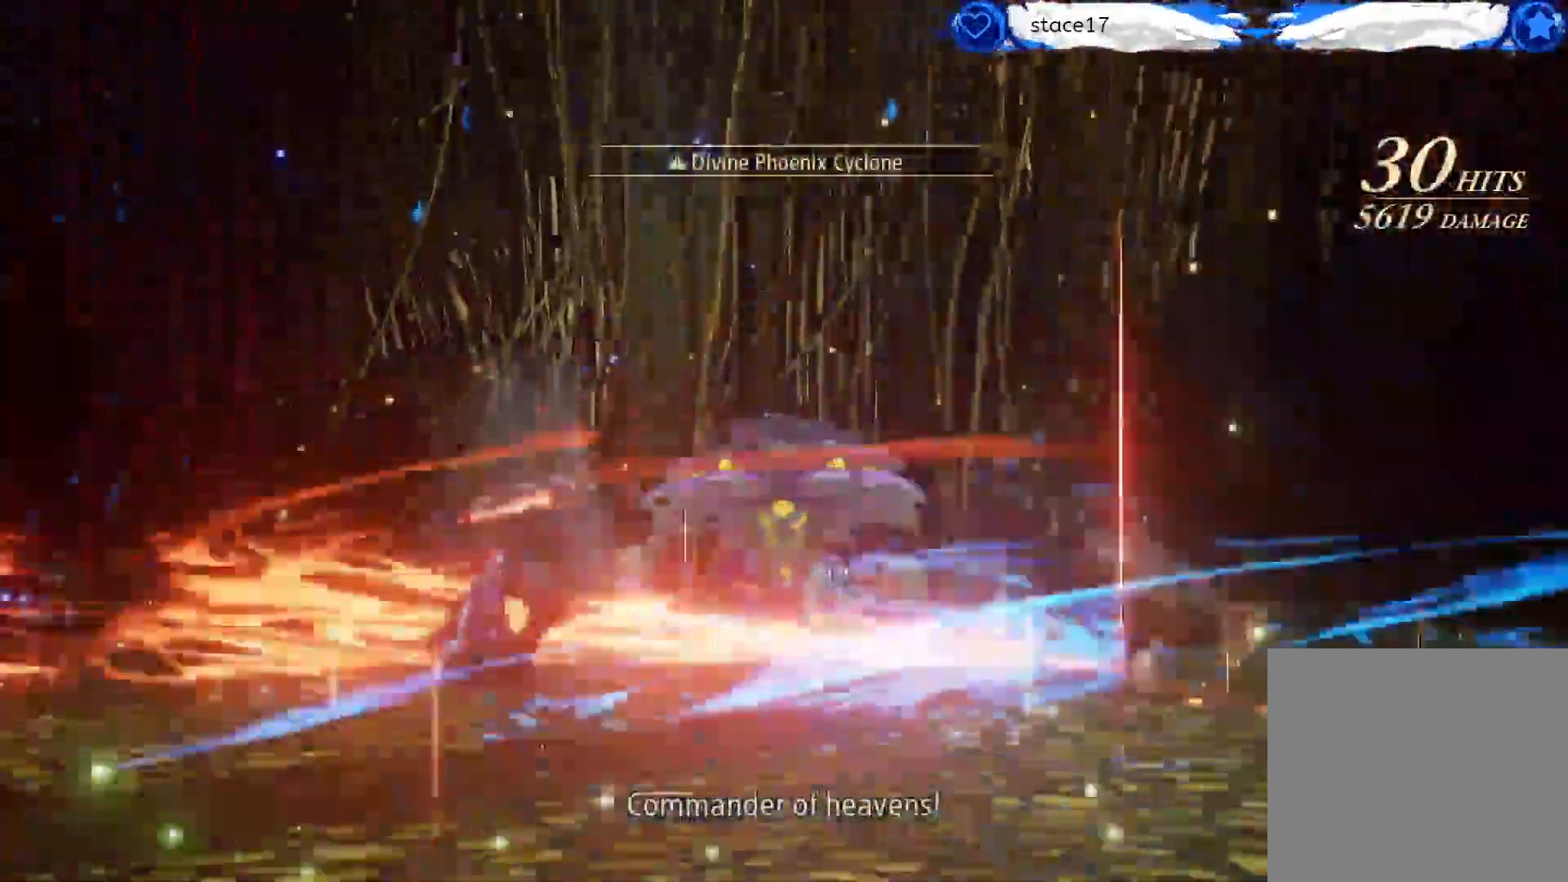
{"buttons": [], "left_stick": "center", "right_stick": "center", "events": []}
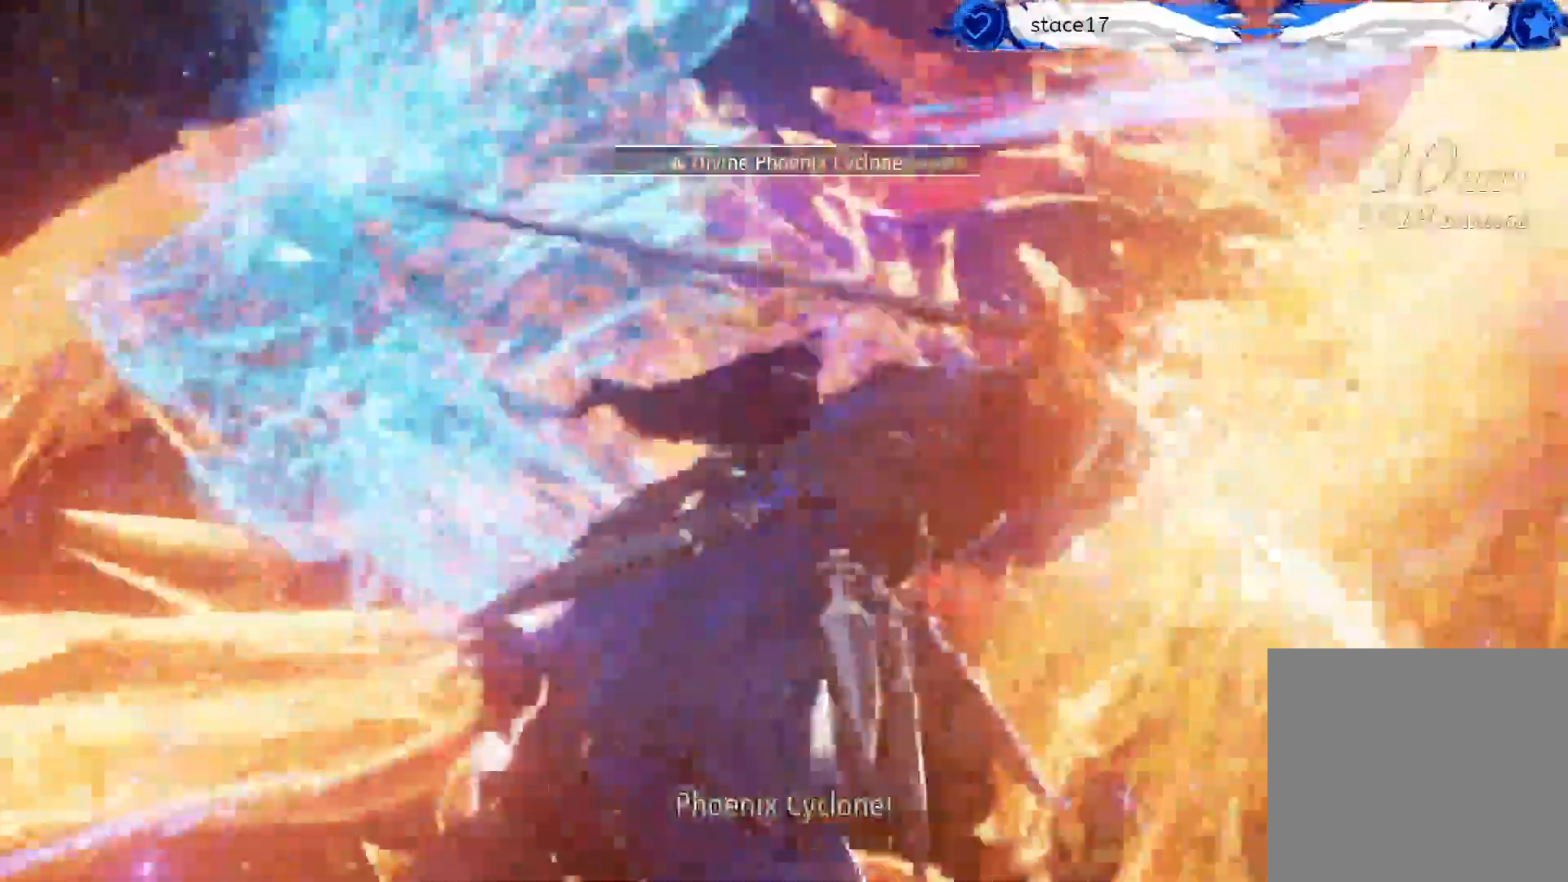
{"buttons": [], "left_stick": "center", "right_stick": "center", "events": []}
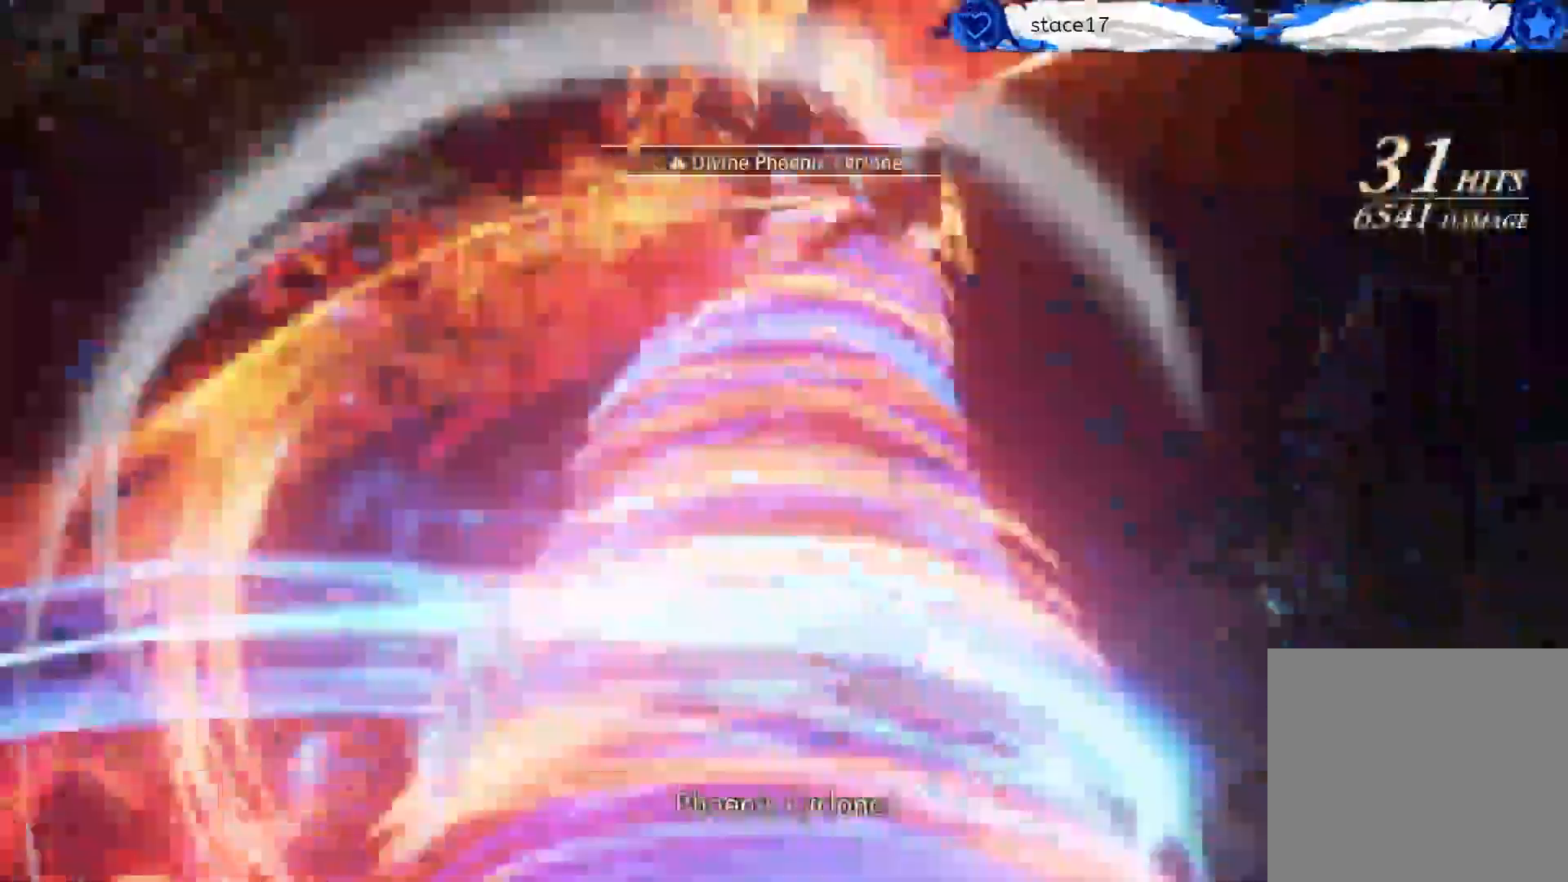
{"buttons": [], "left_stick": "center", "right_stick": "center", "events": []}
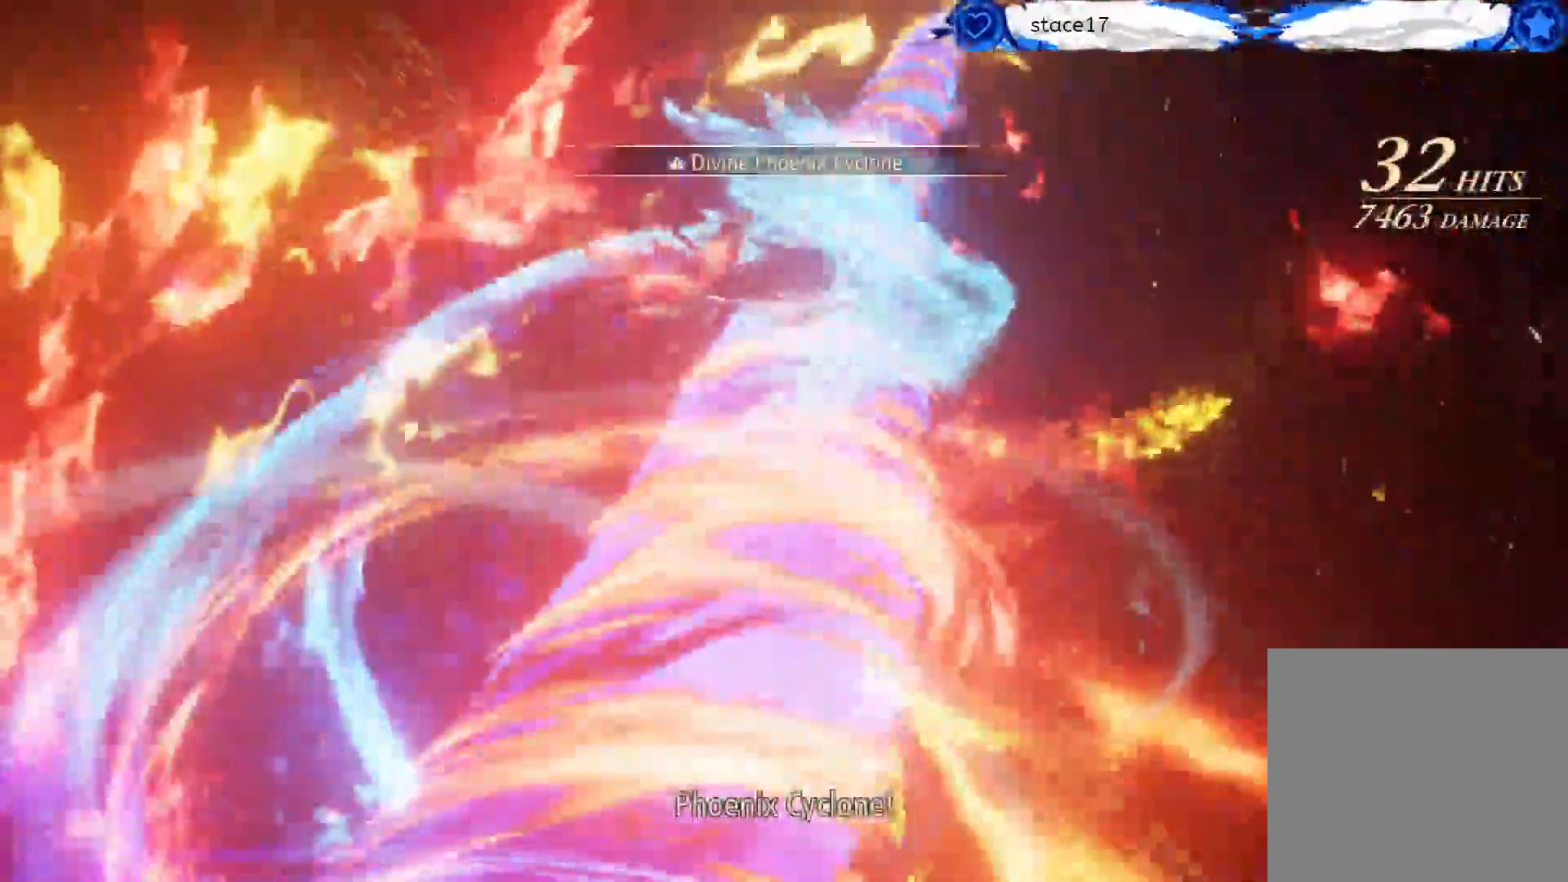
{"buttons": [], "left_stick": "center", "right_stick": "center", "events": []}
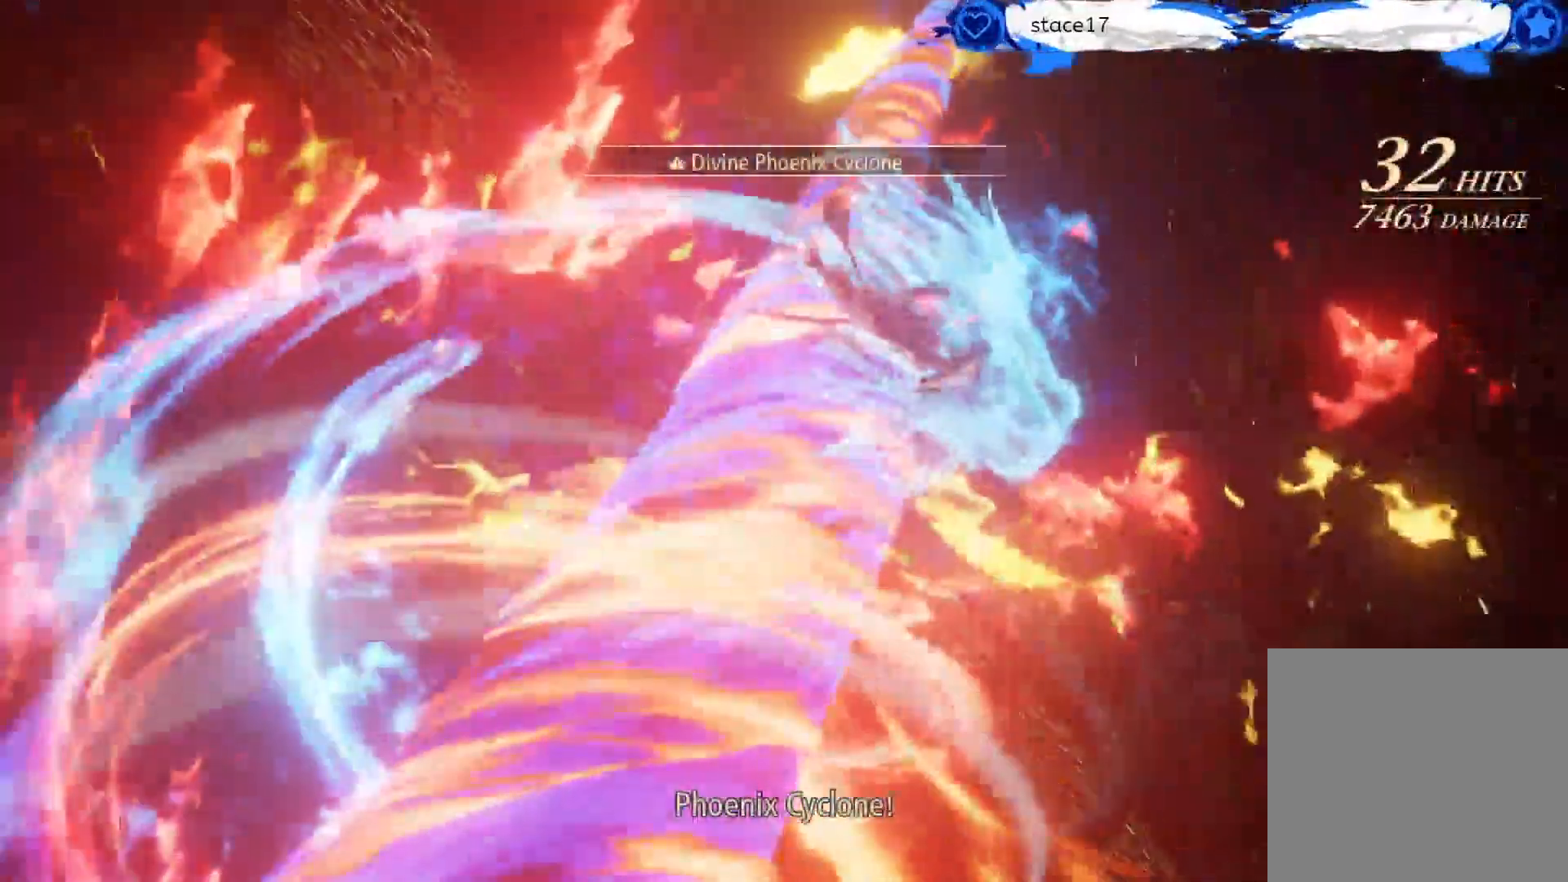
{"buttons": [], "left_stick": "center", "right_stick": "center", "events": []}
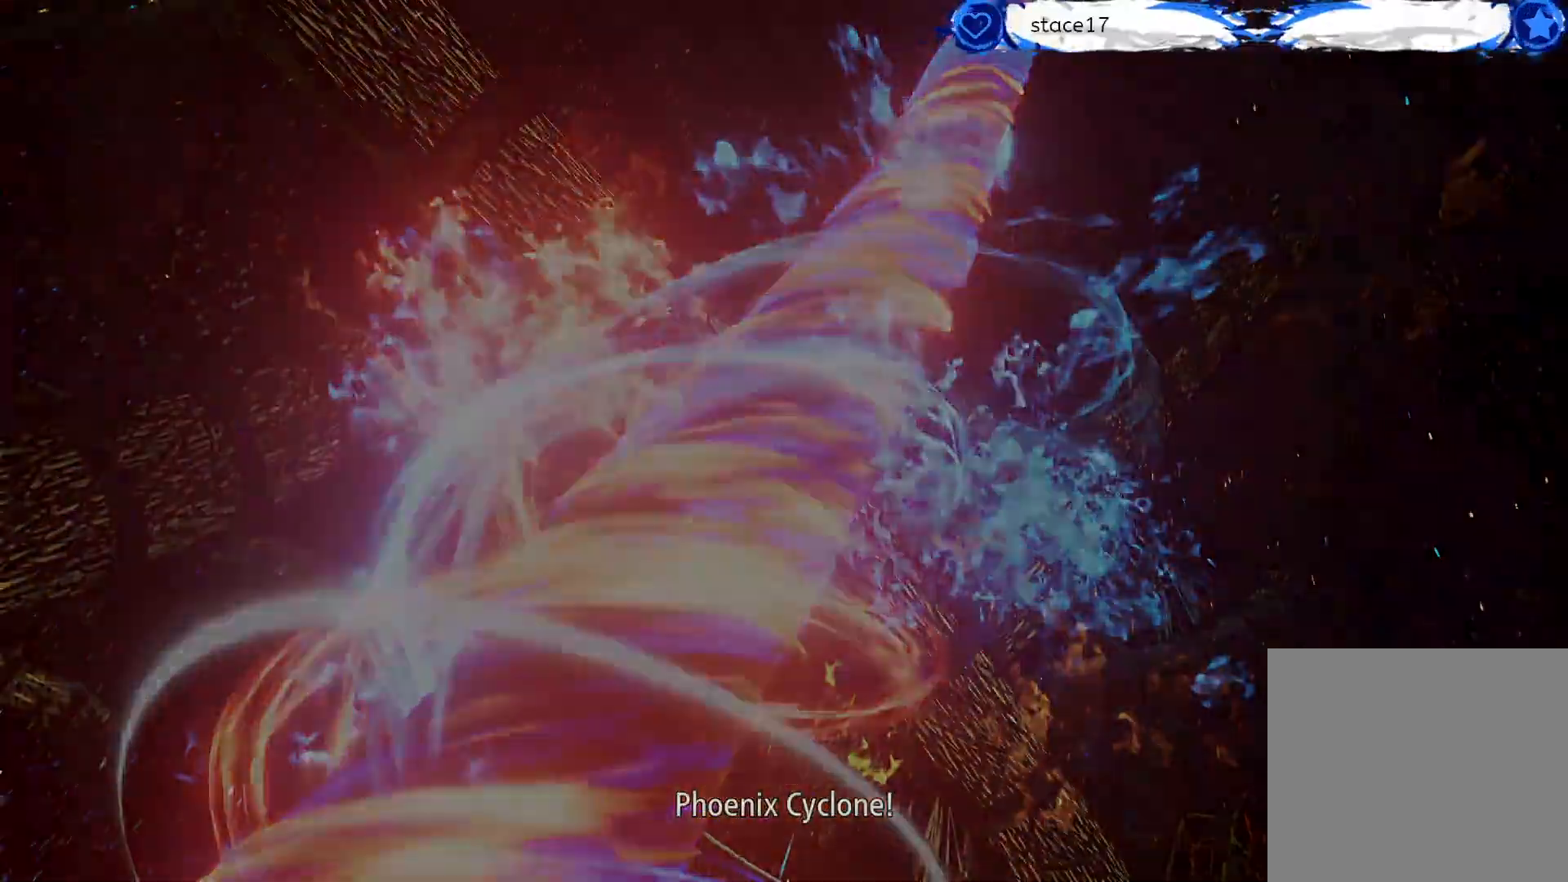
{"buttons": [], "left_stick": "center", "right_stick": "center", "events": []}
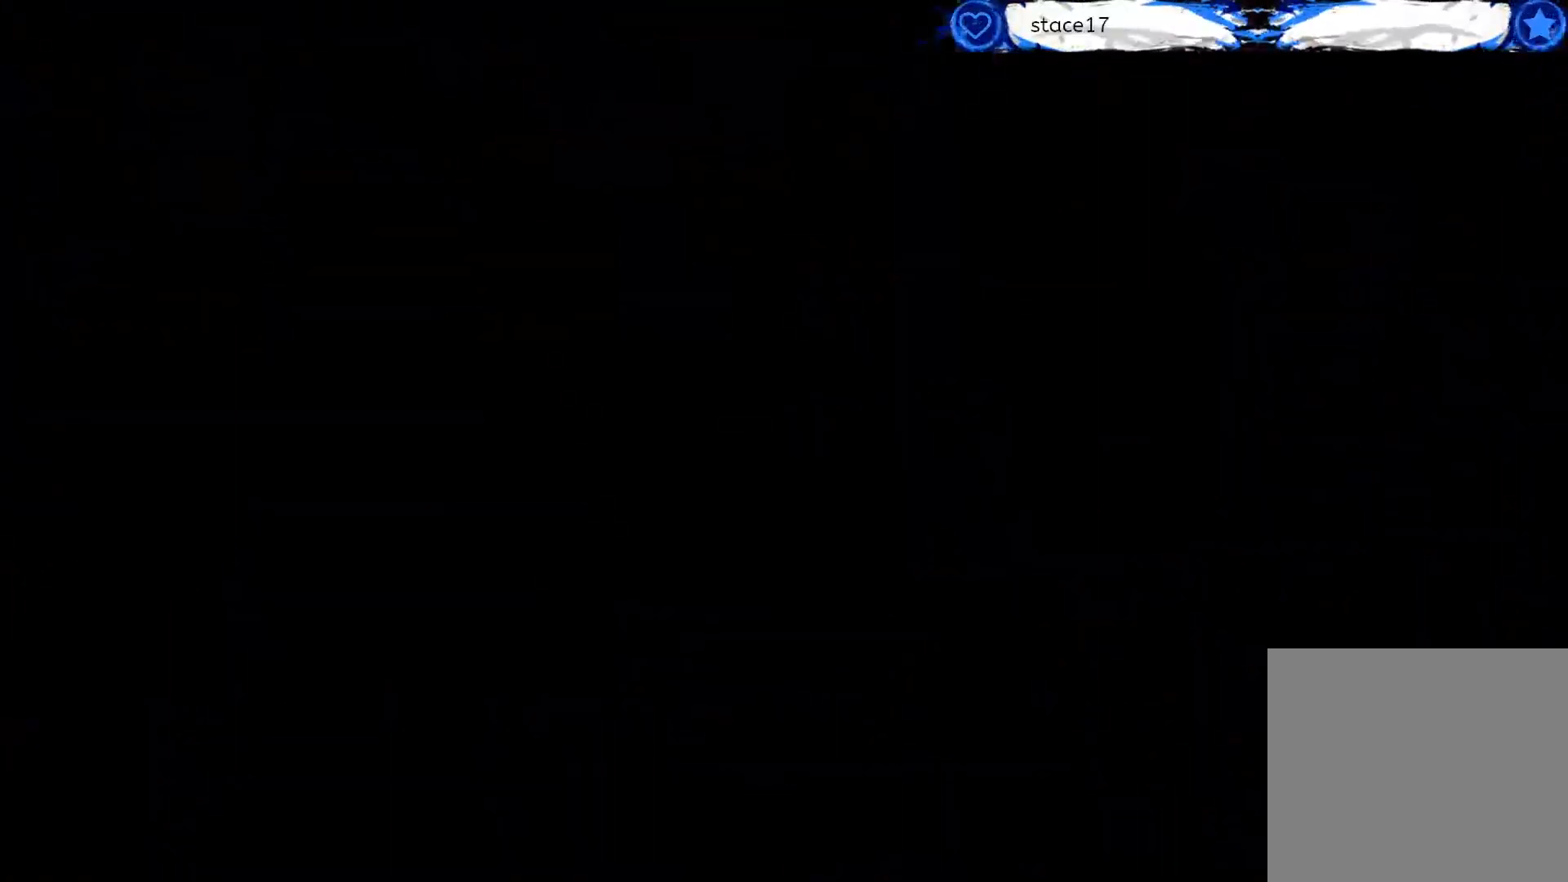
{"buttons": [], "left_stick": "center", "right_stick": "center", "events": []}
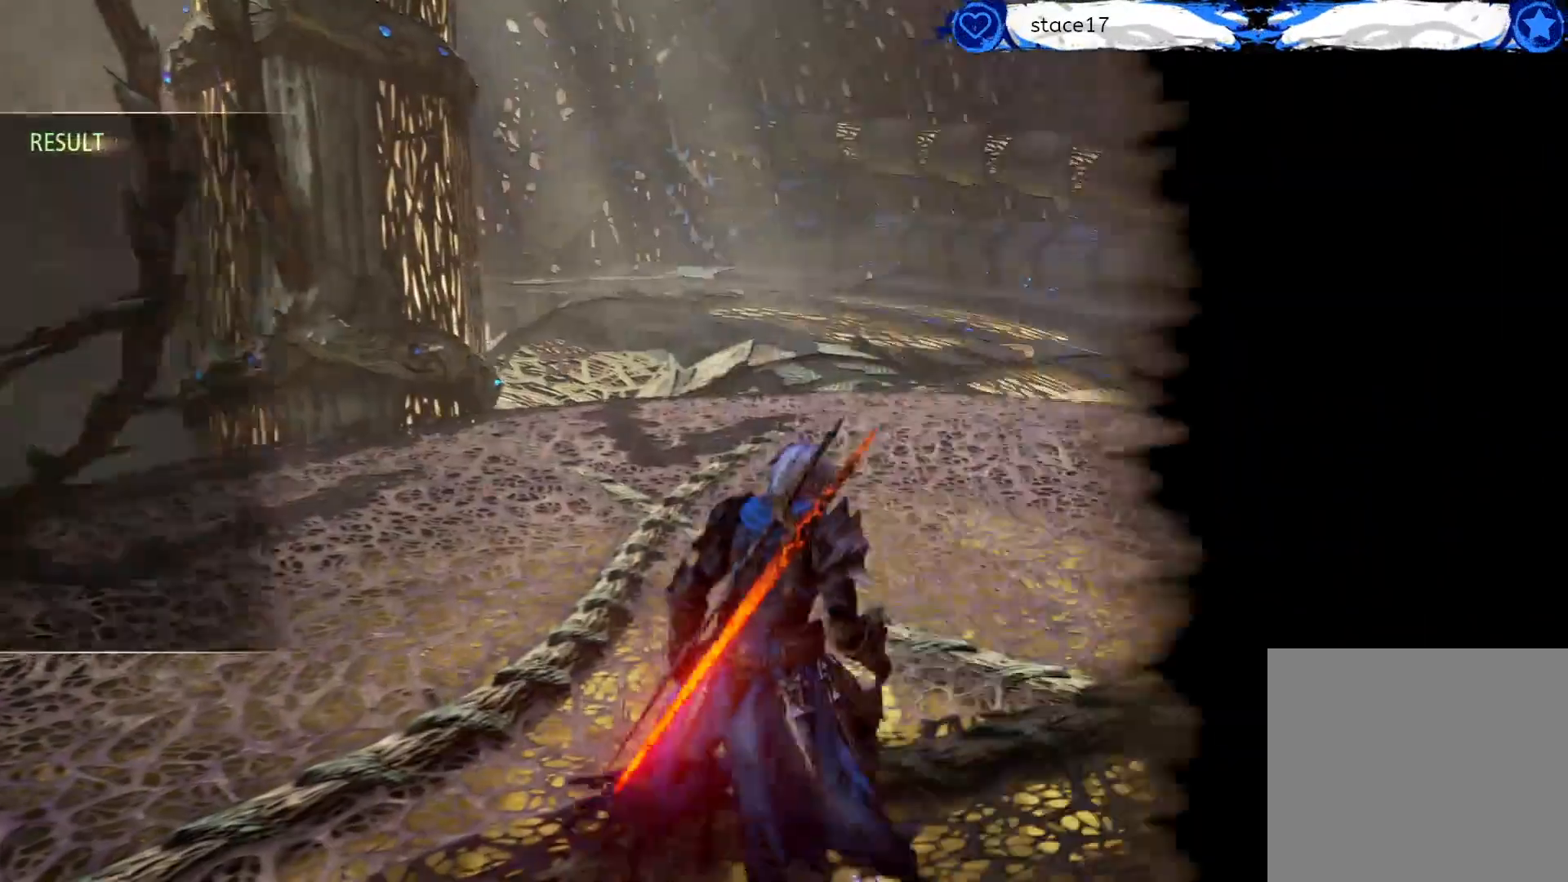
{"buttons": [], "left_stick": "up", "right_stick": "center", "events": [[233, "left_stick", "up"]]}
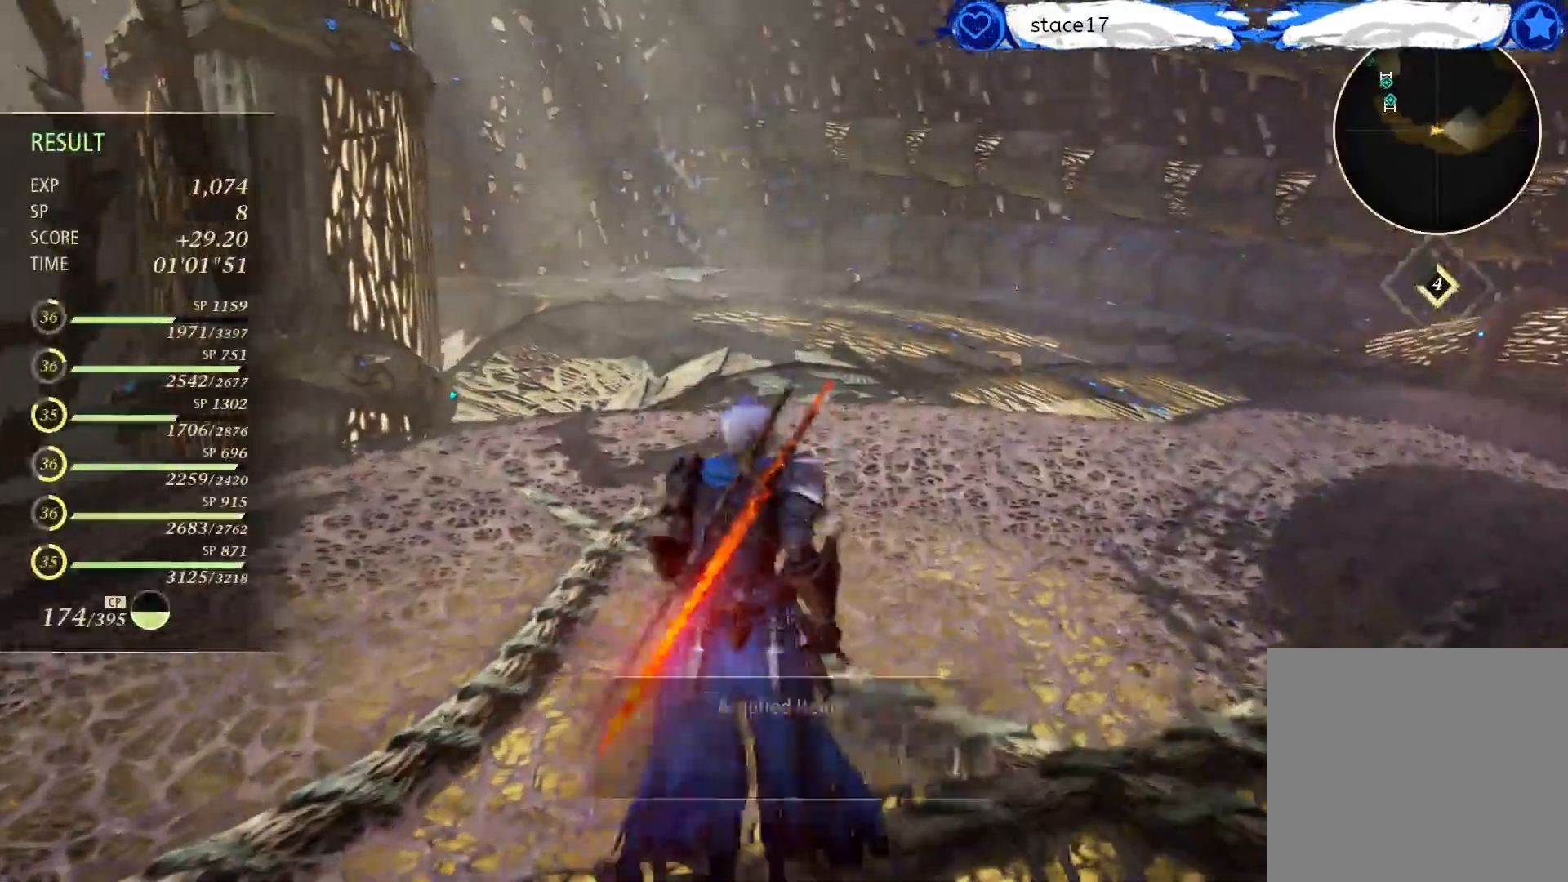
{"buttons": [], "left_stick": "up", "right_stick": "center", "events": [[200, "L3", "down"], [333, "L3", "up"]]}
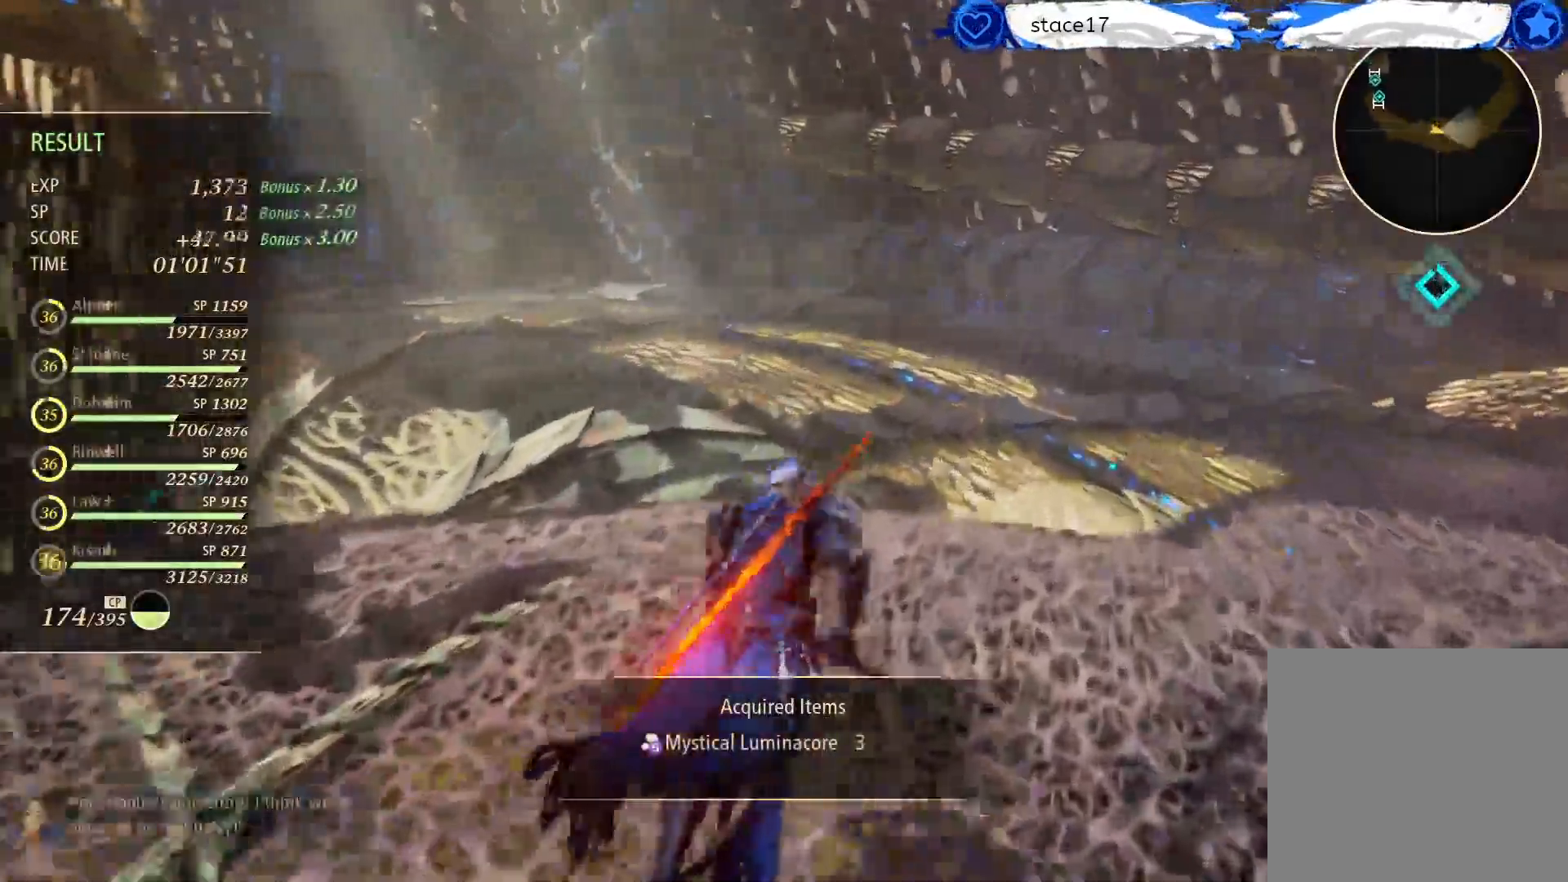
{"buttons": [], "left_stick": "up", "right_stick": "left", "events": [[333, "right_stick", "left"]]}
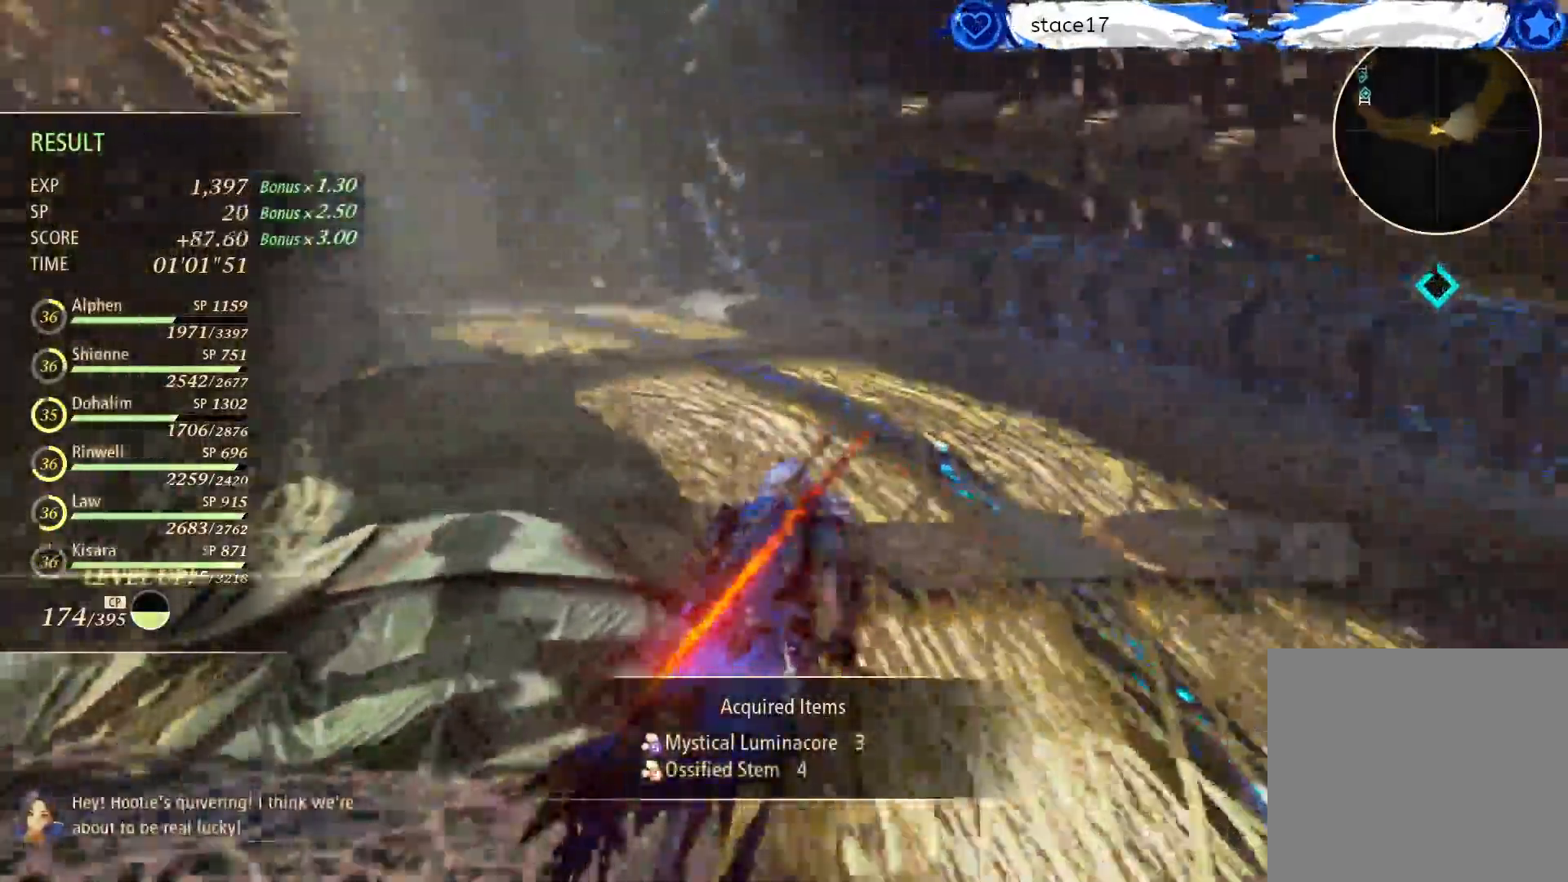
{"buttons": [], "left_stick": "up", "right_stick": "center", "events": [[67, "right_stick", "center"], [233, "right_stick", "left"], [417, "right_stick", "center"]]}
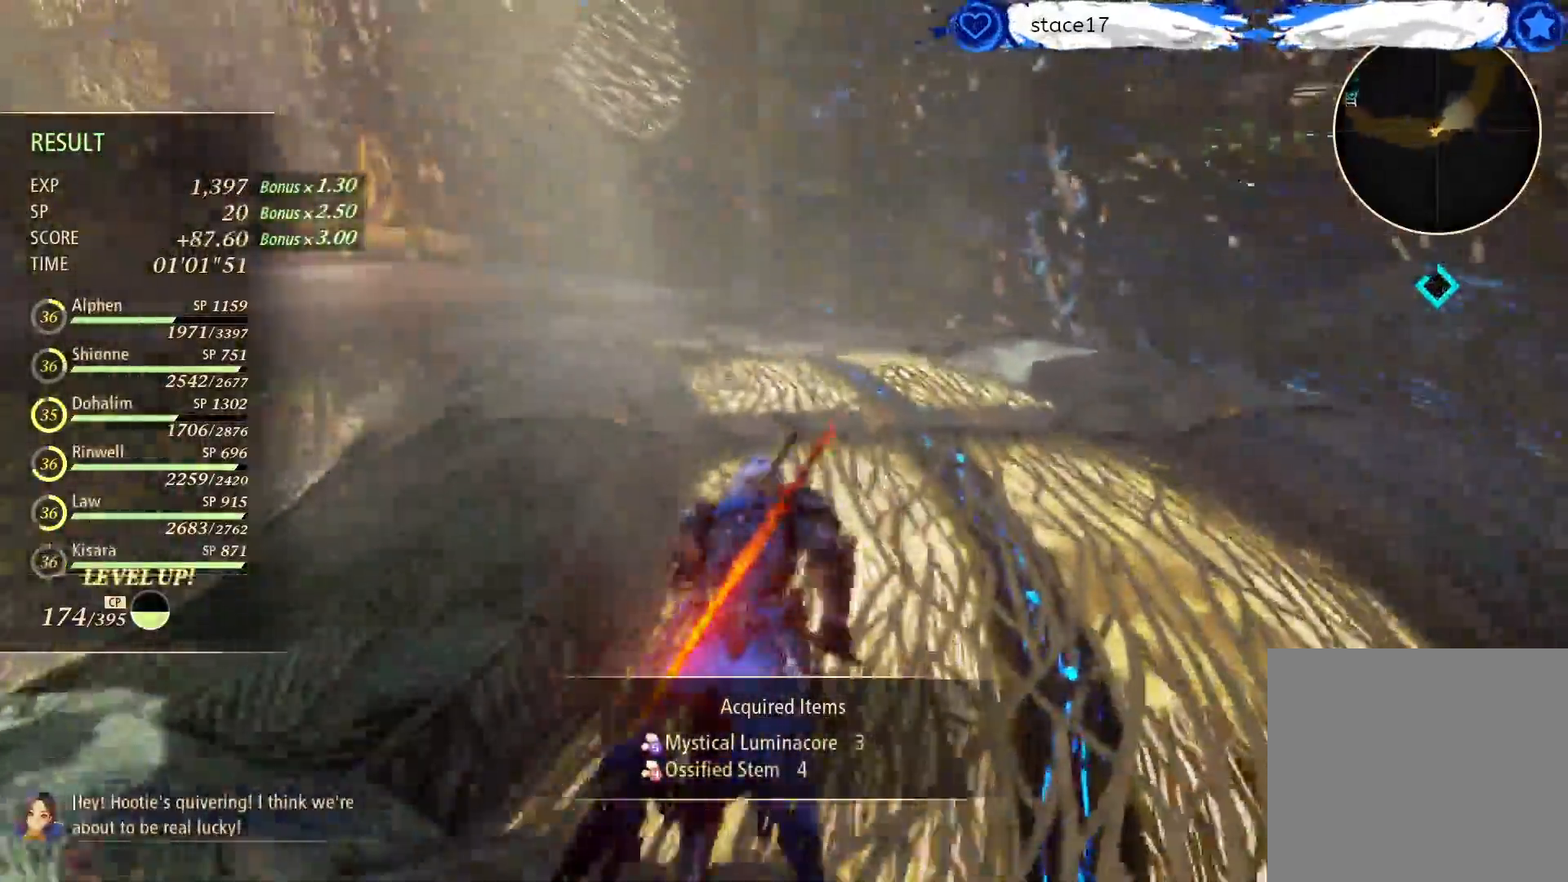
{"buttons": [], "left_stick": "up", "right_stick": "center", "events": [[83, "right_stick", "left"], [317, "right_stick", "center"]]}
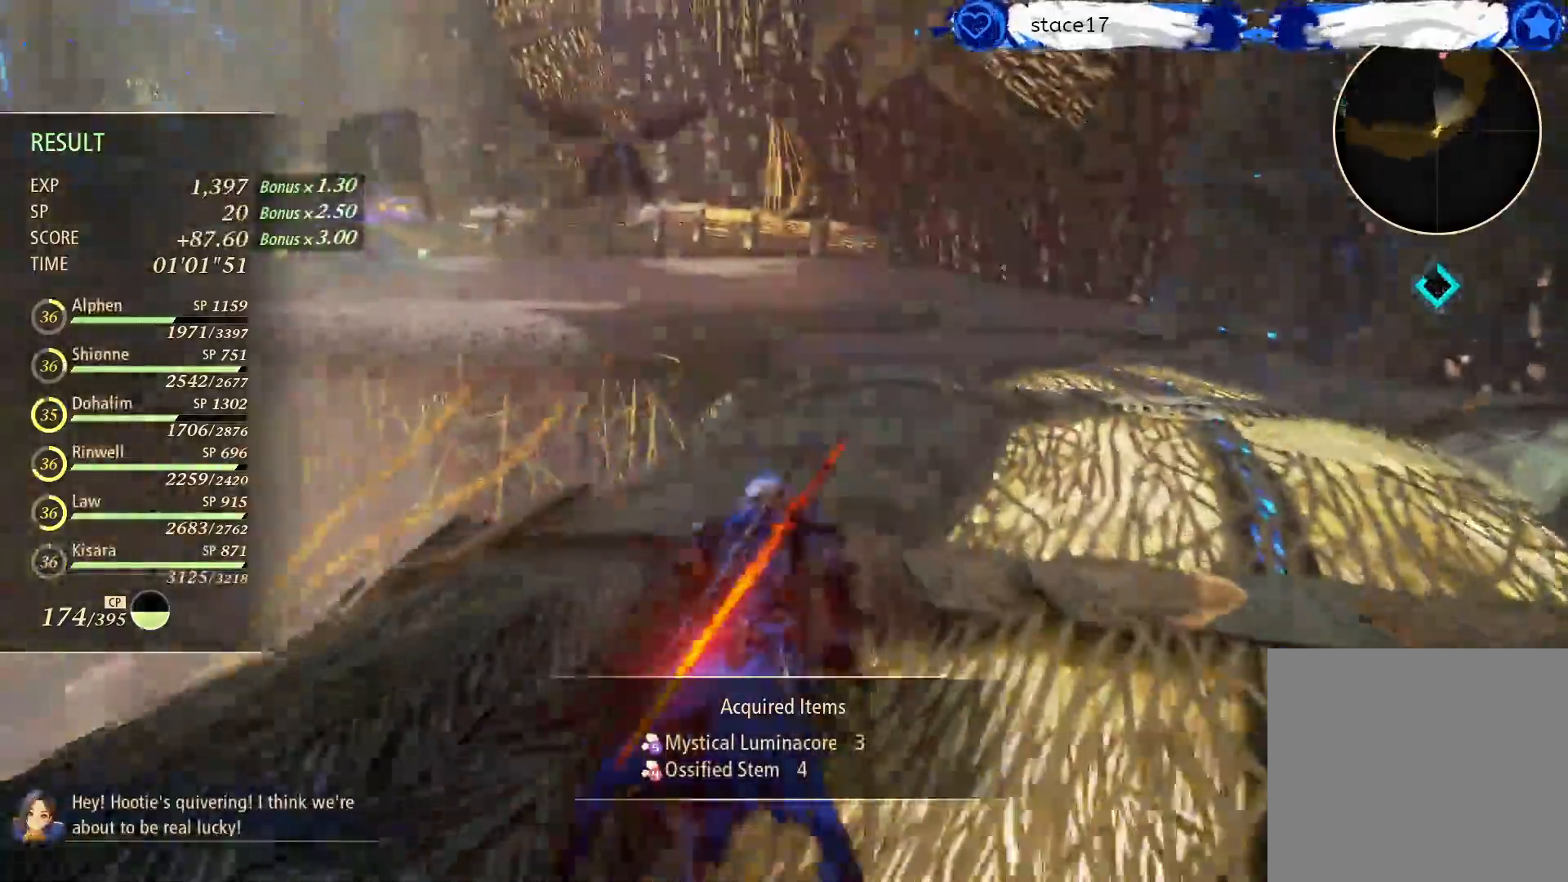
{"buttons": [], "left_stick": "up-right", "right_stick": "center", "events": [[17, "left_stick", "up-right"], [133, "right_stick", "left"], [200, "right_stick", "up-left"], [483, "right_stick", "center"]]}
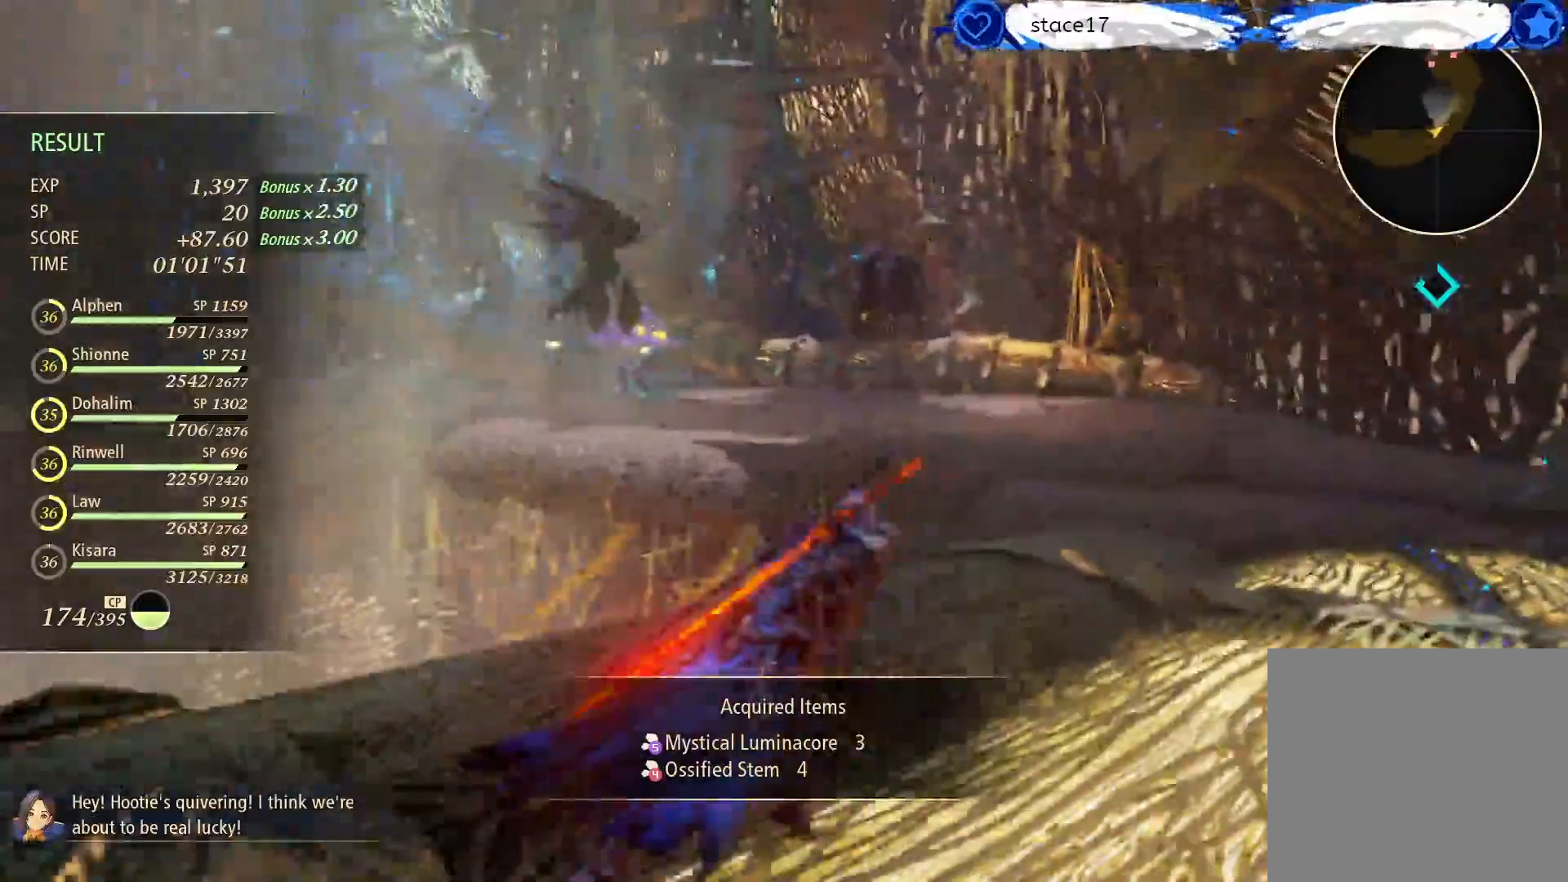
{"buttons": [], "left_stick": "right", "right_stick": "left", "events": [[133, "right_stick", "left"], [400, "left_stick", "right"]]}
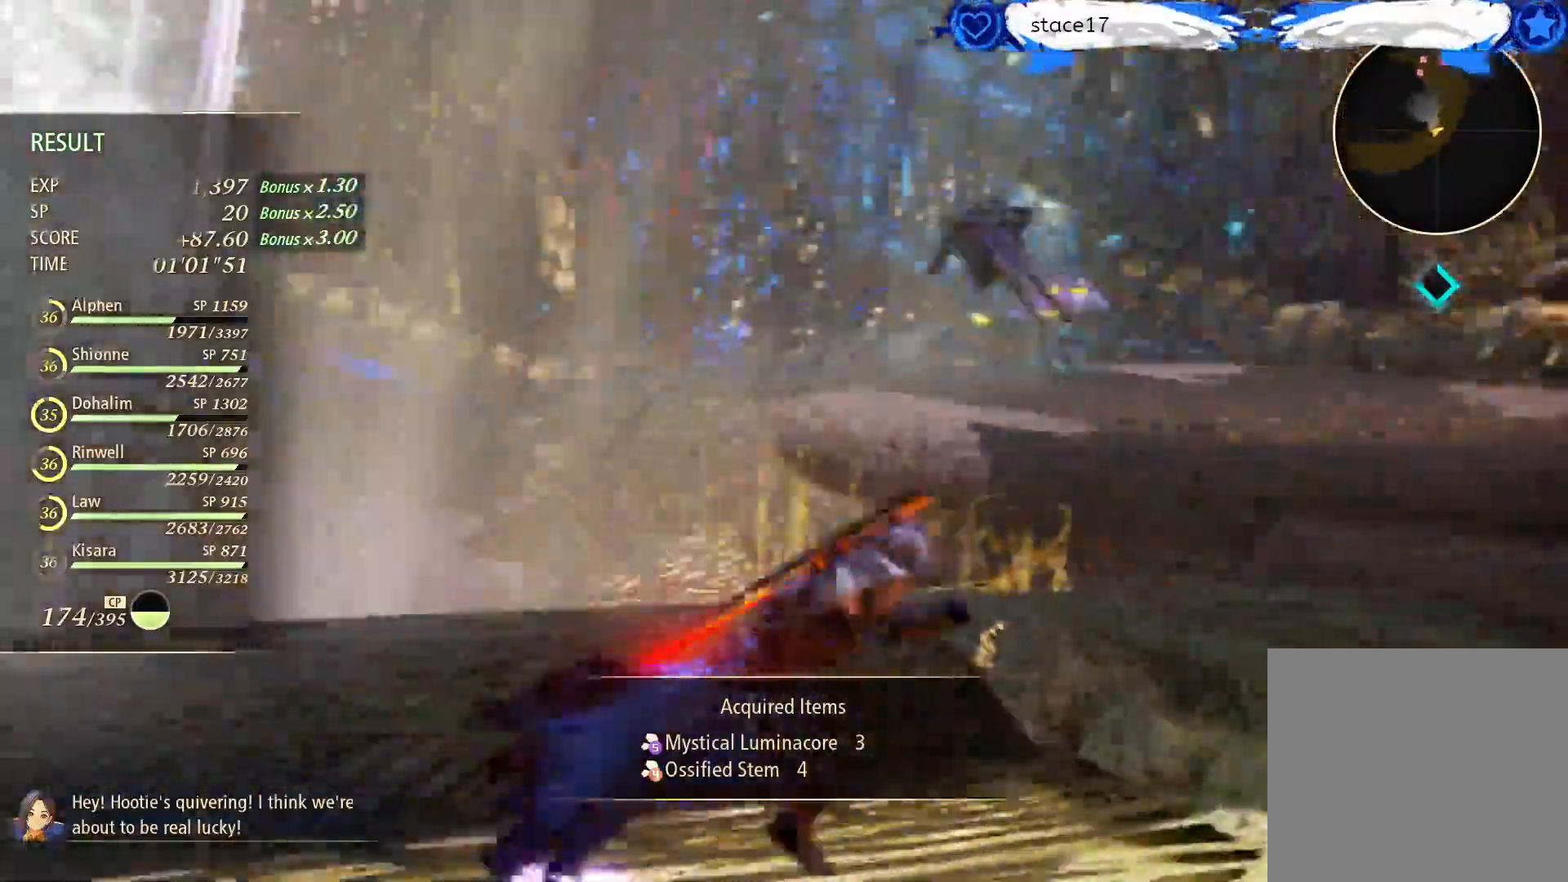
{"buttons": [], "left_stick": "right", "right_stick": "left", "events": []}
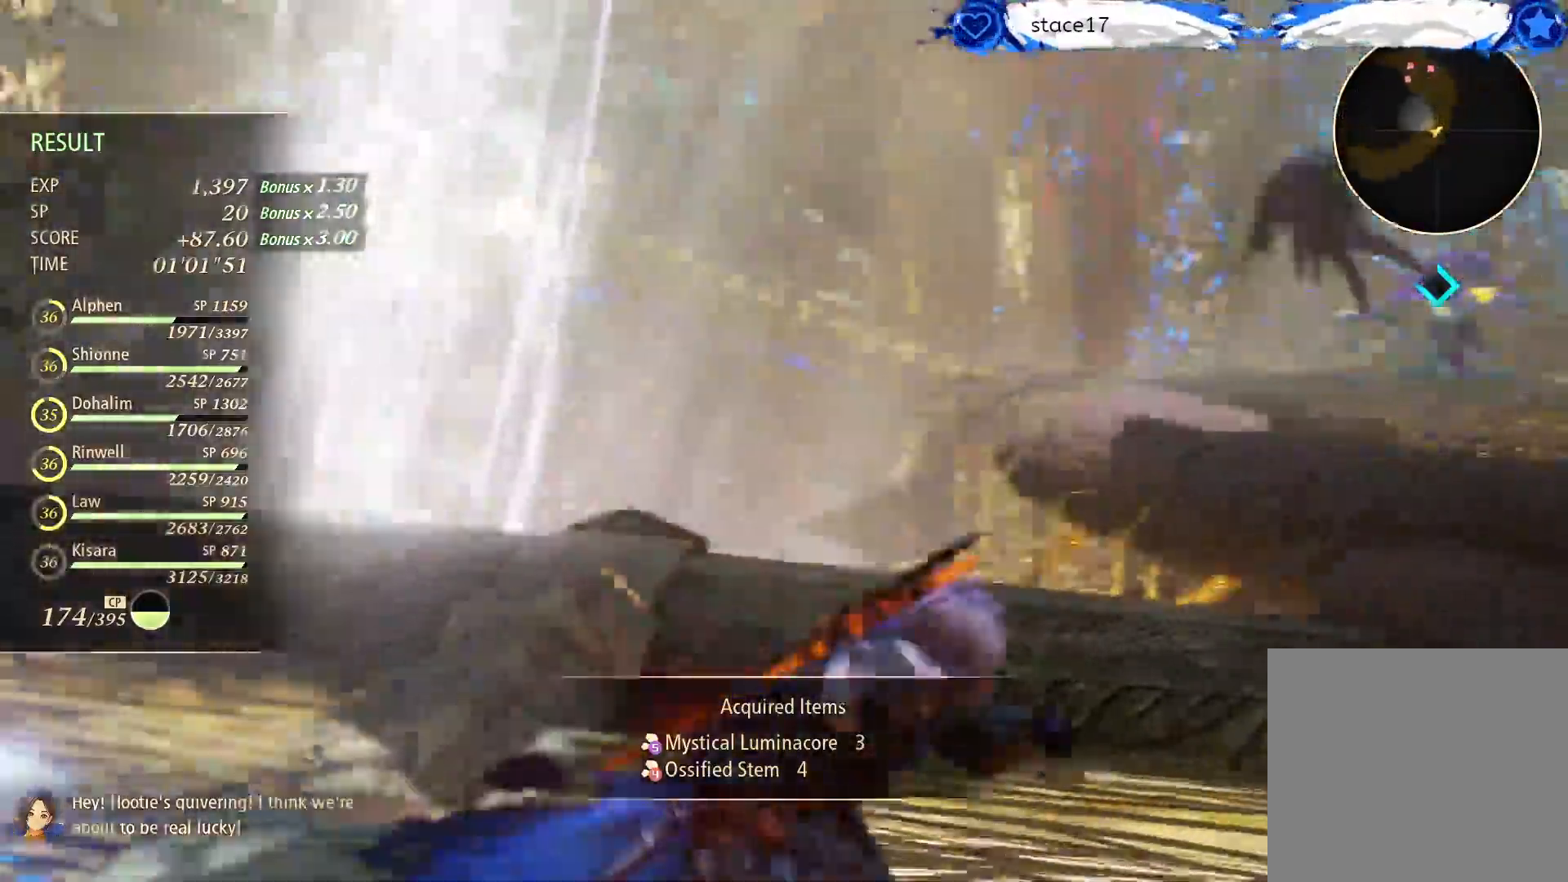
{"buttons": [], "left_stick": "right", "right_stick": "center", "events": [[67, "right_stick", "up-left"], [250, "right_stick", "center"]]}
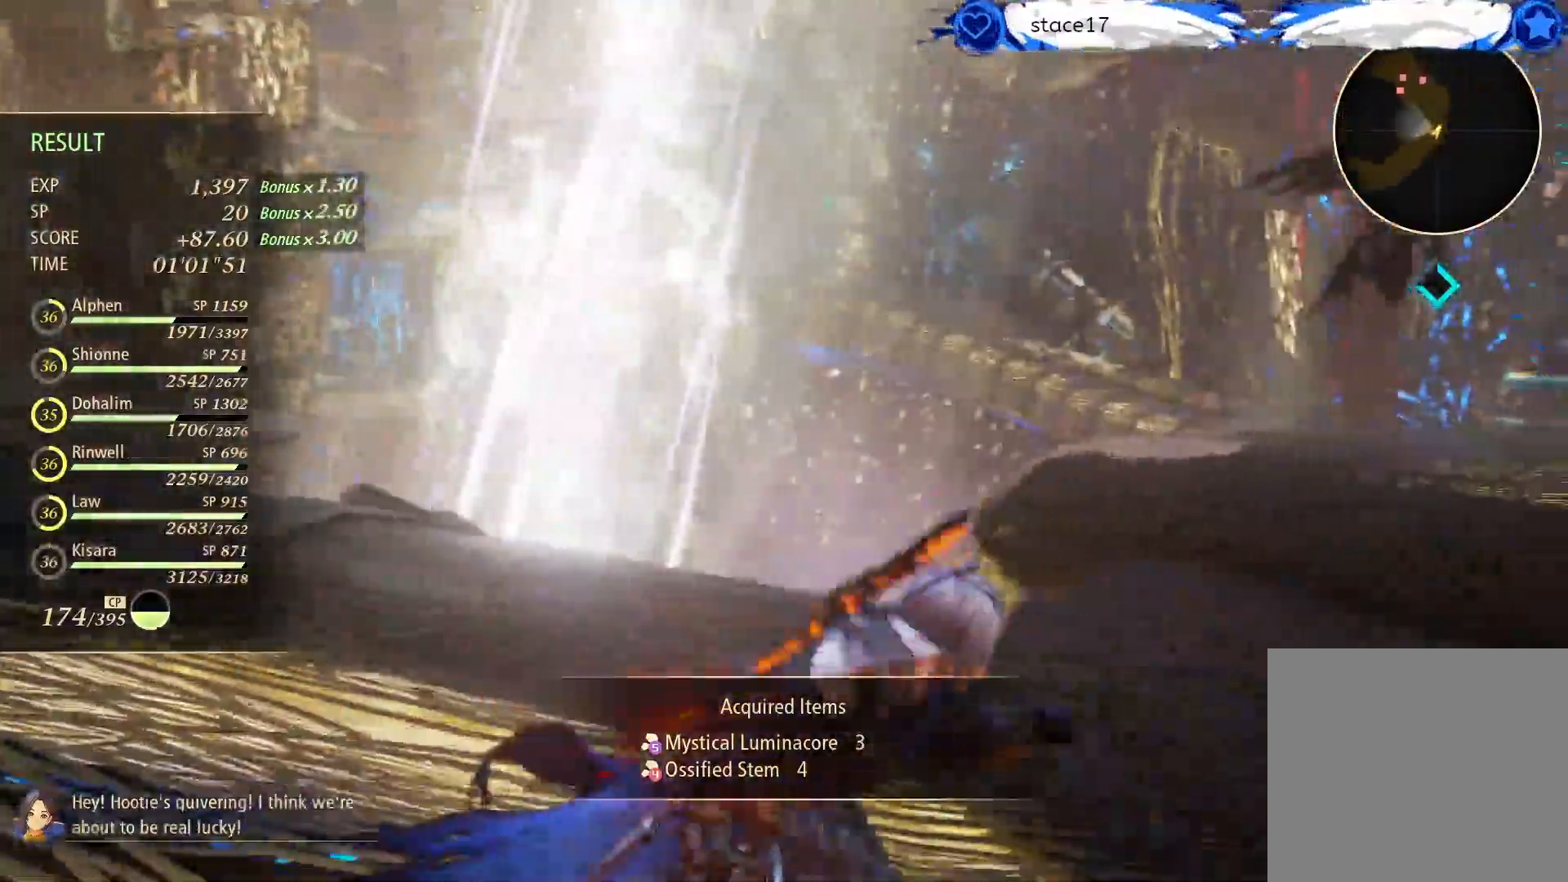
{"buttons": [], "left_stick": "up-right", "right_stick": "right", "events": [[83, "right_stick", "right"], [200, "left_stick", "up-right"]]}
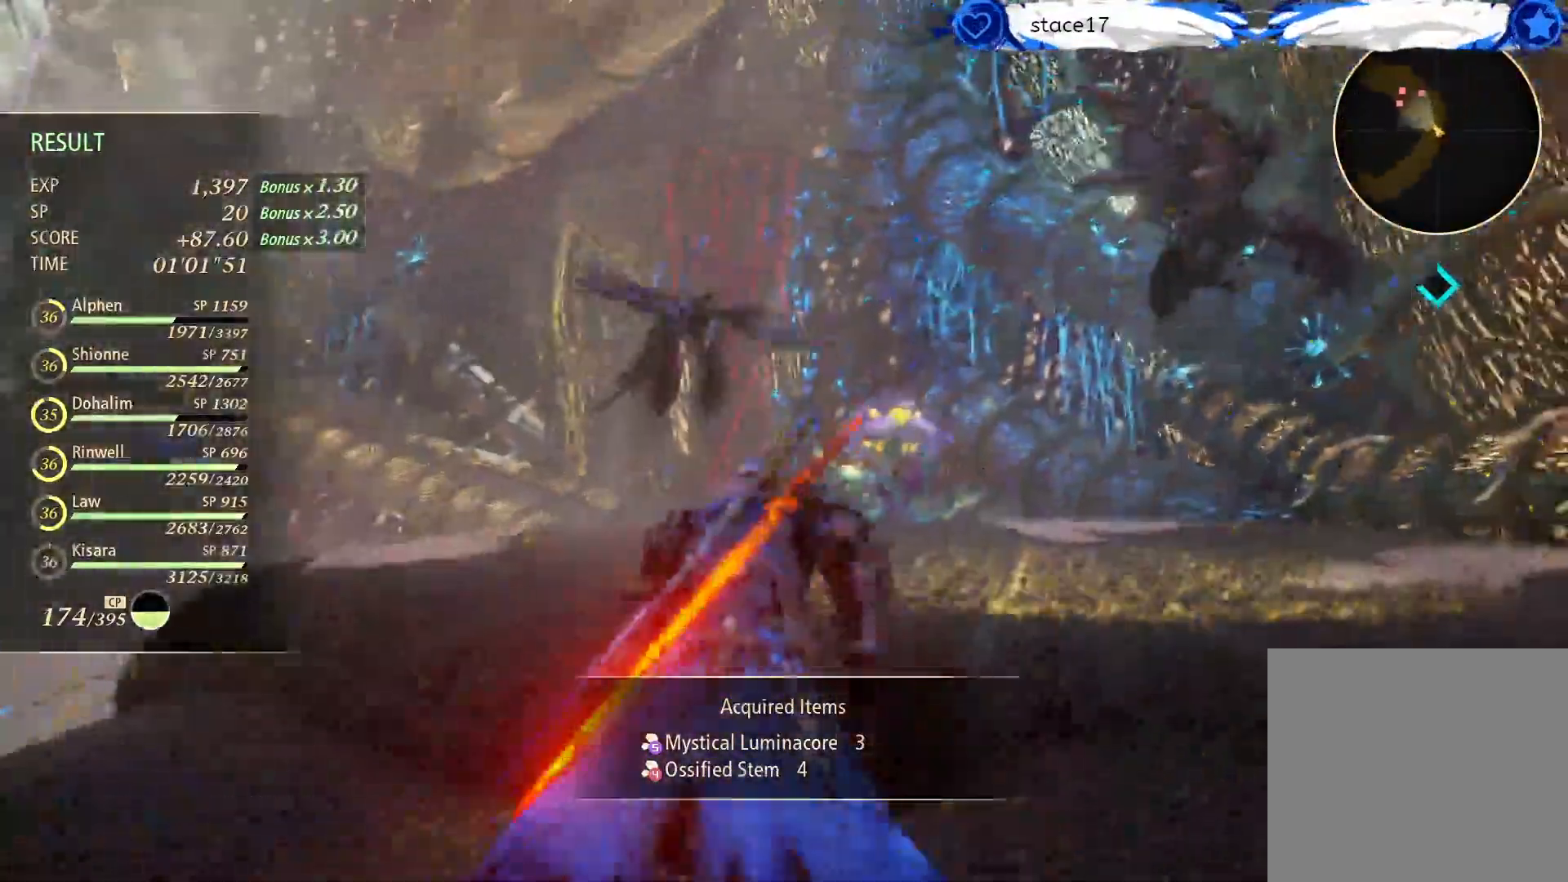
{"buttons": [], "left_stick": "up-right", "right_stick": "up-left", "events": [[50, "right_stick", "up"], [150, "right_stick", "up-left"]]}
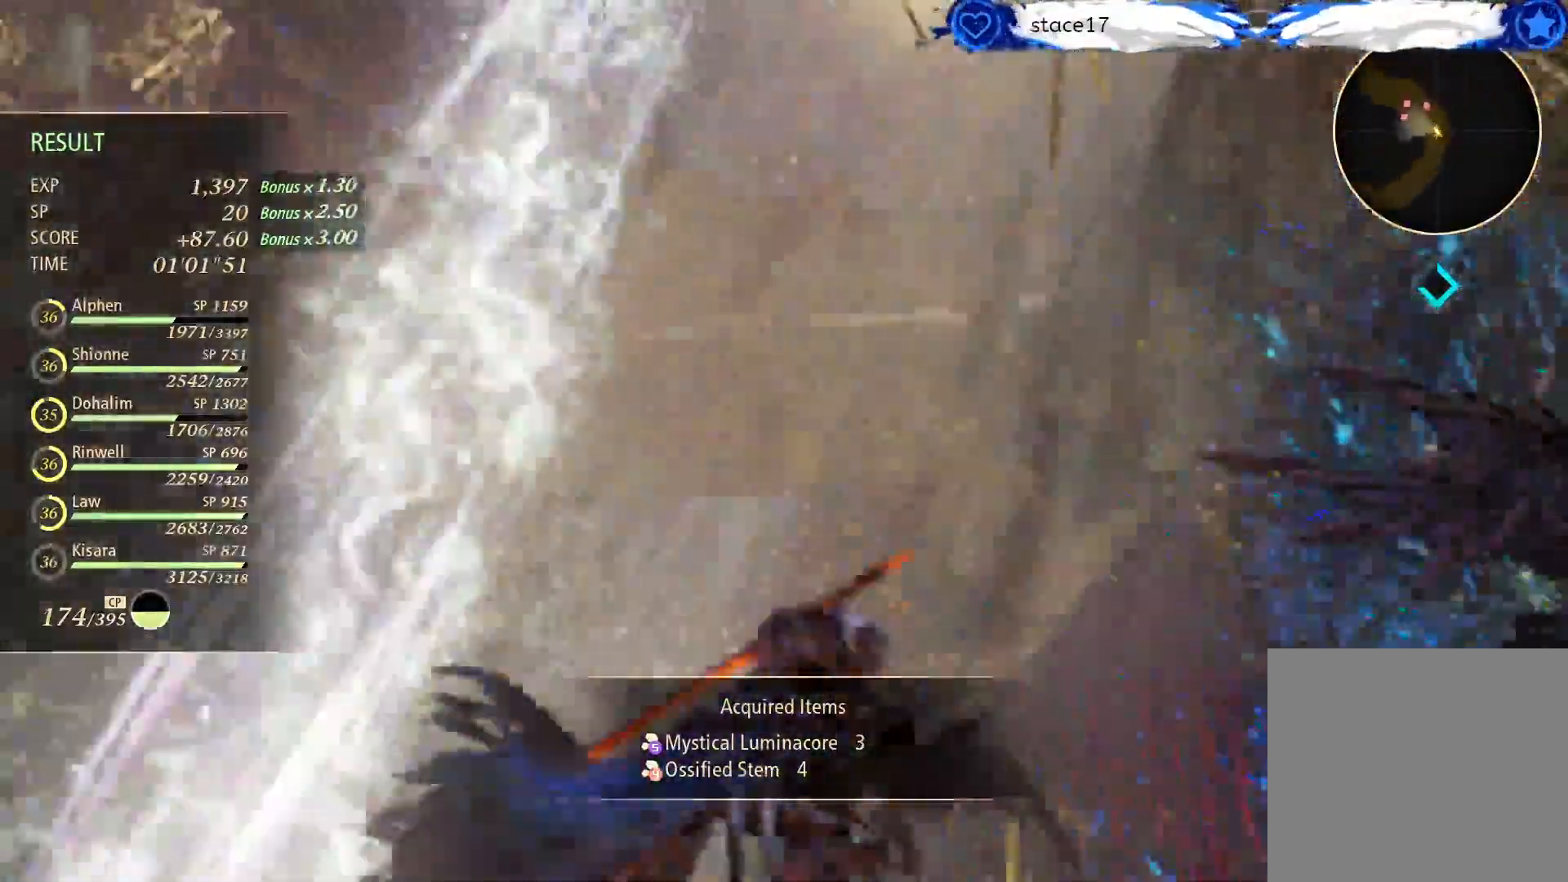
{"buttons": [], "left_stick": "right", "right_stick": "center", "events": [[83, "right_stick", "center"], [117, "left_stick", "right"], [267, "B", "down"], [433, "B", "up"]]}
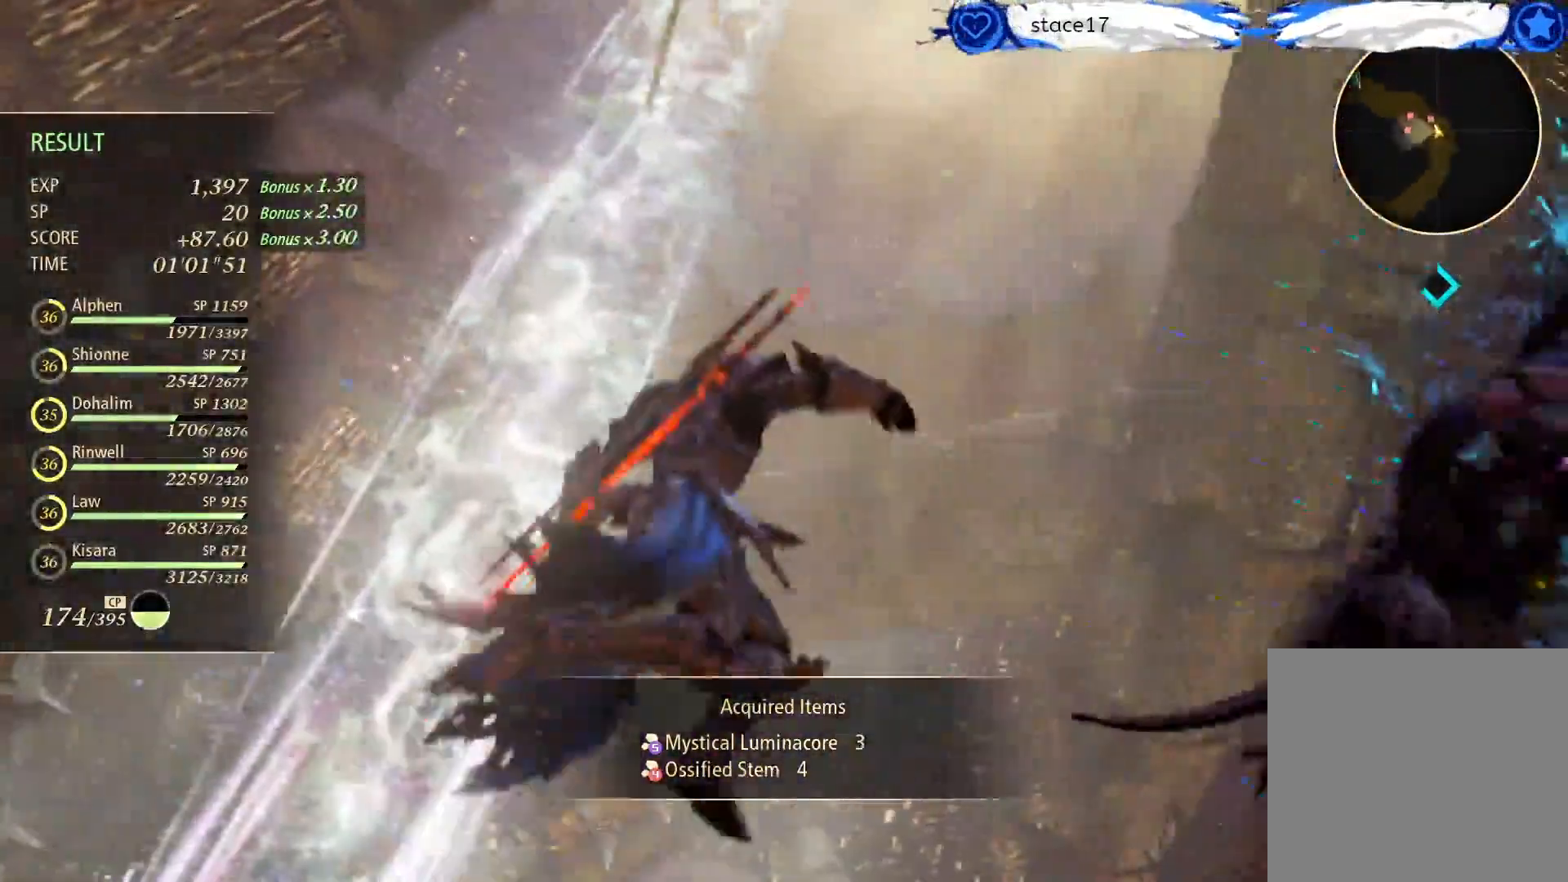
{"buttons": [], "left_stick": "right", "right_stick": "down", "events": [[450, "right_stick", "down"]]}
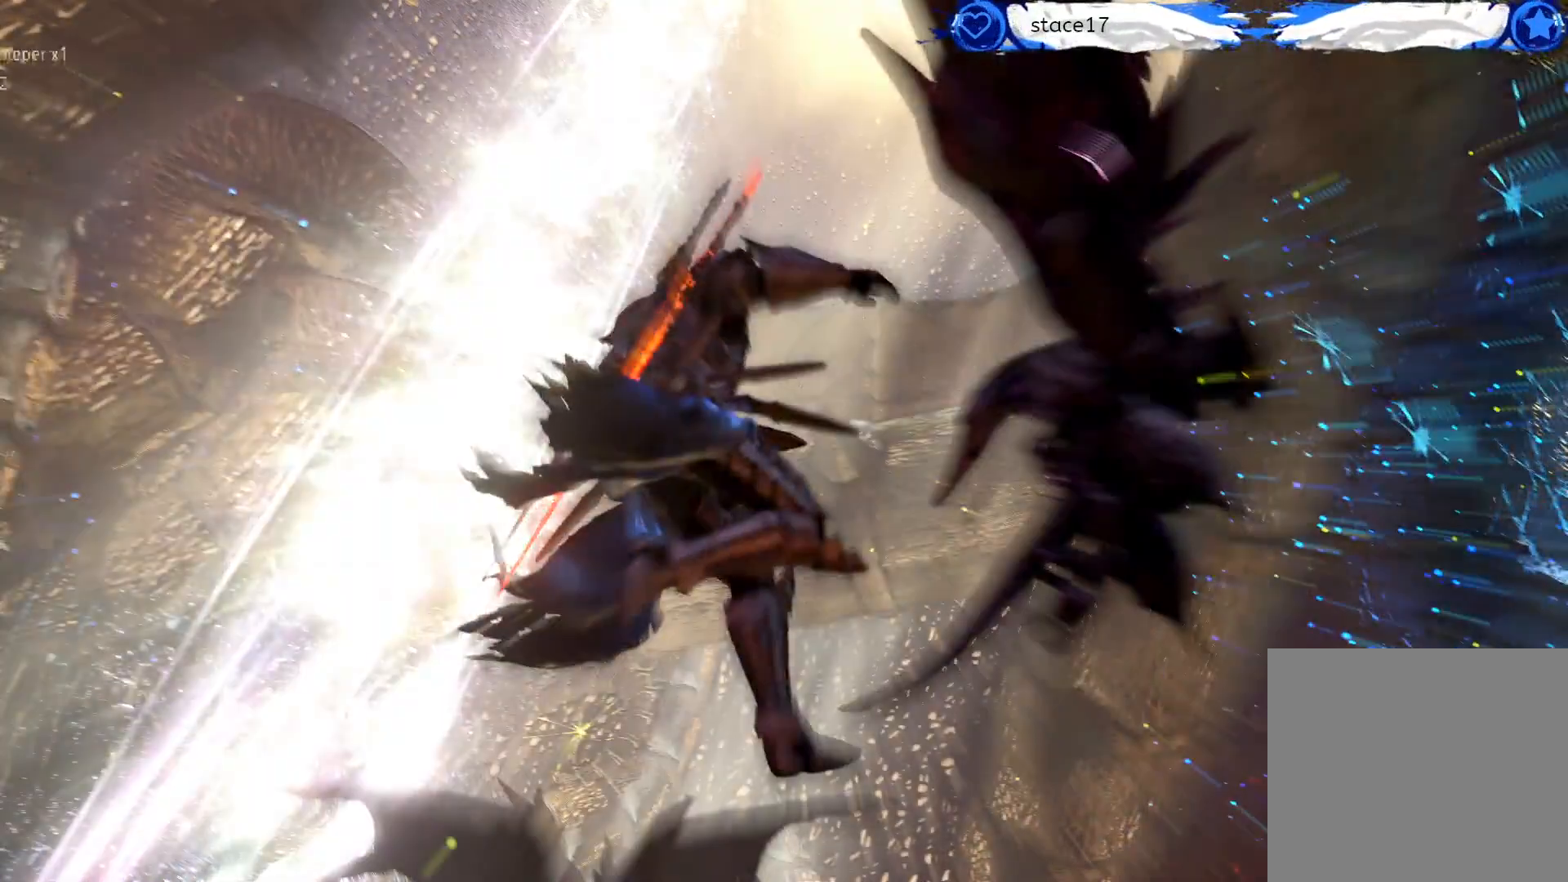
{"buttons": [], "left_stick": "center", "right_stick": "center", "events": [[17, "left_stick", "center"], [267, "right_stick", "center"]]}
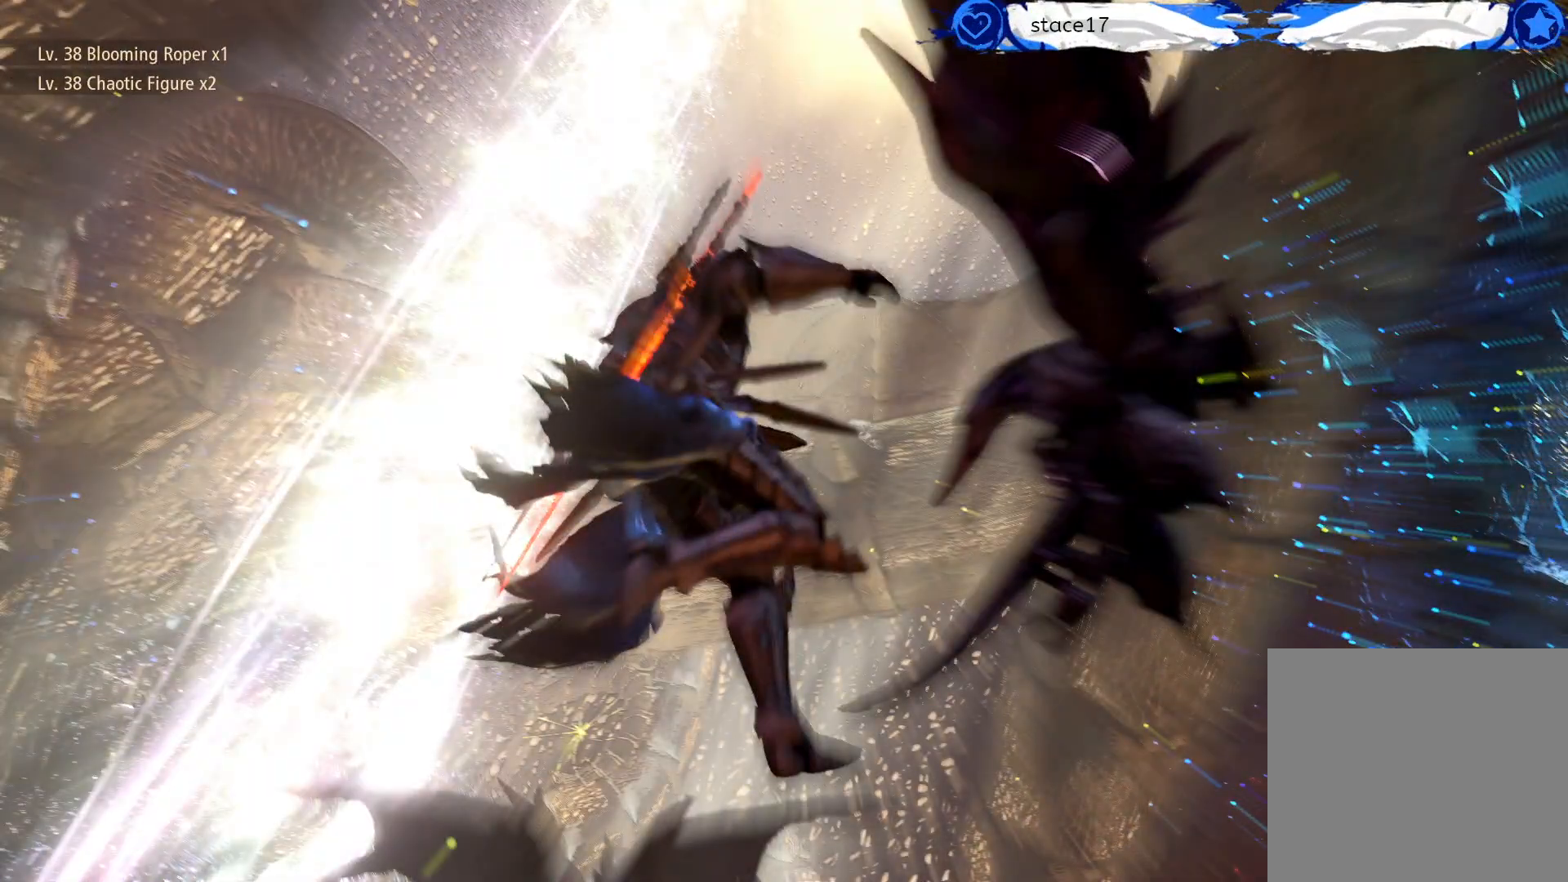
{"buttons": [], "left_stick": "center", "right_stick": "center", "events": []}
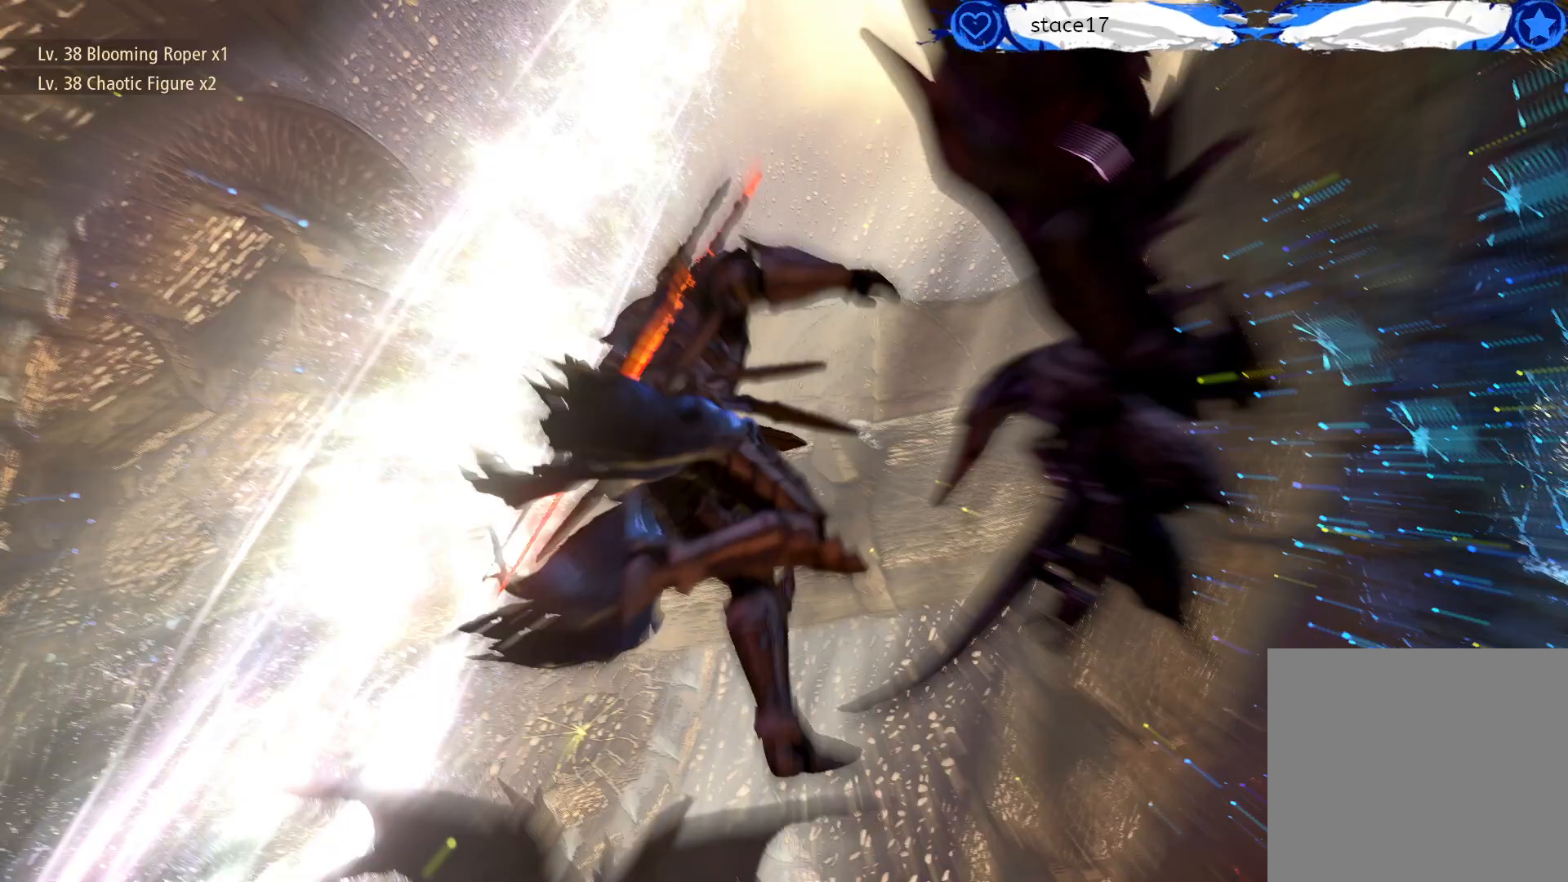
{"buttons": [], "left_stick": "up", "right_stick": "center", "events": [[167, "left_stick", "up"]]}
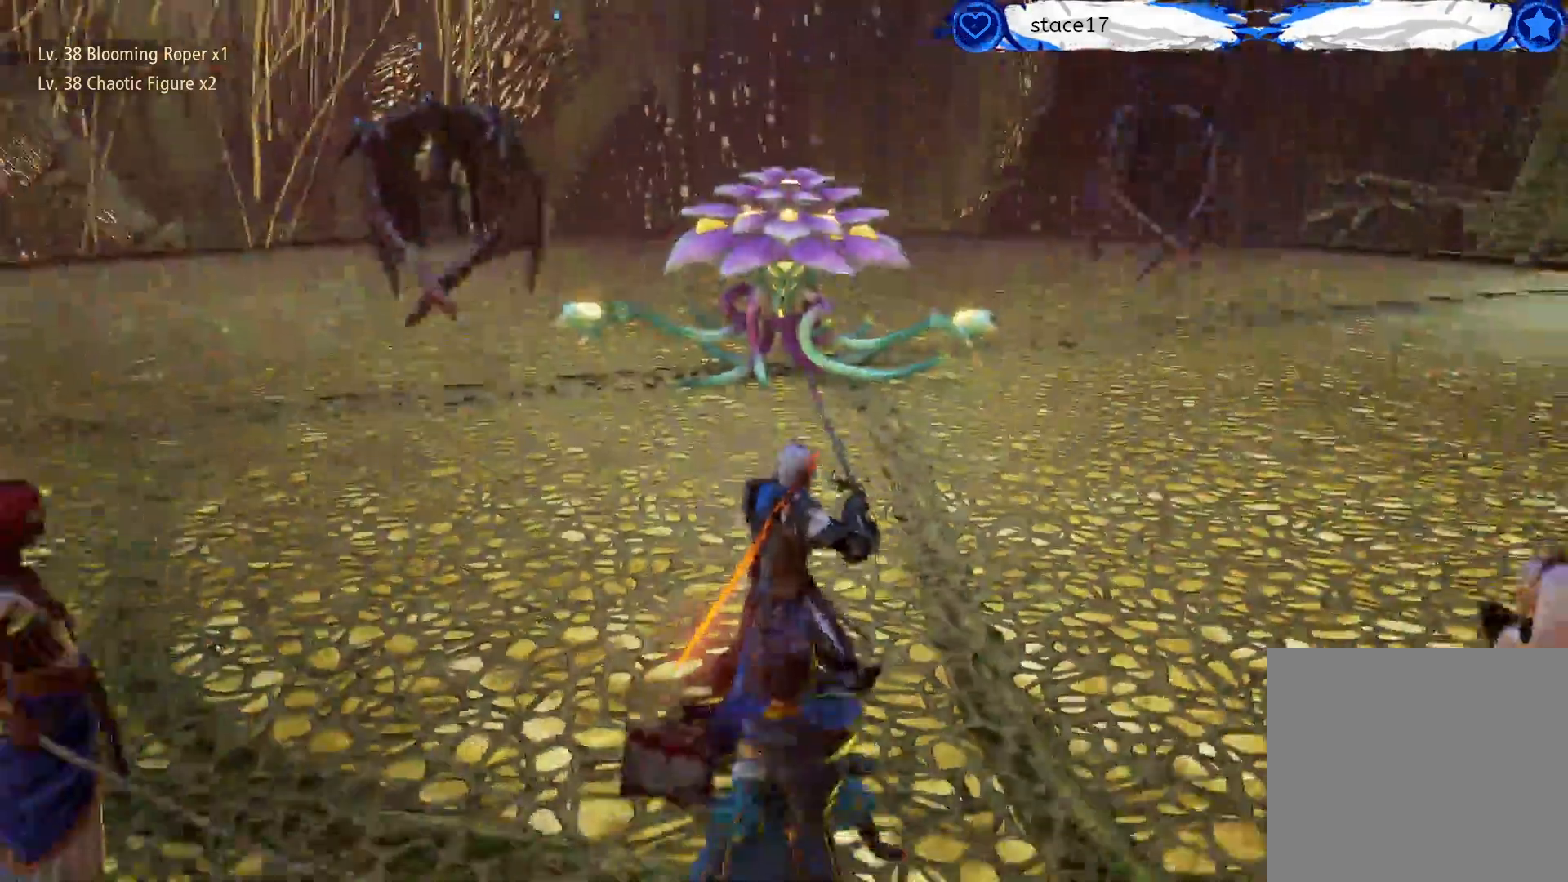
{"buttons": [], "left_stick": "up", "right_stick": "center", "events": []}
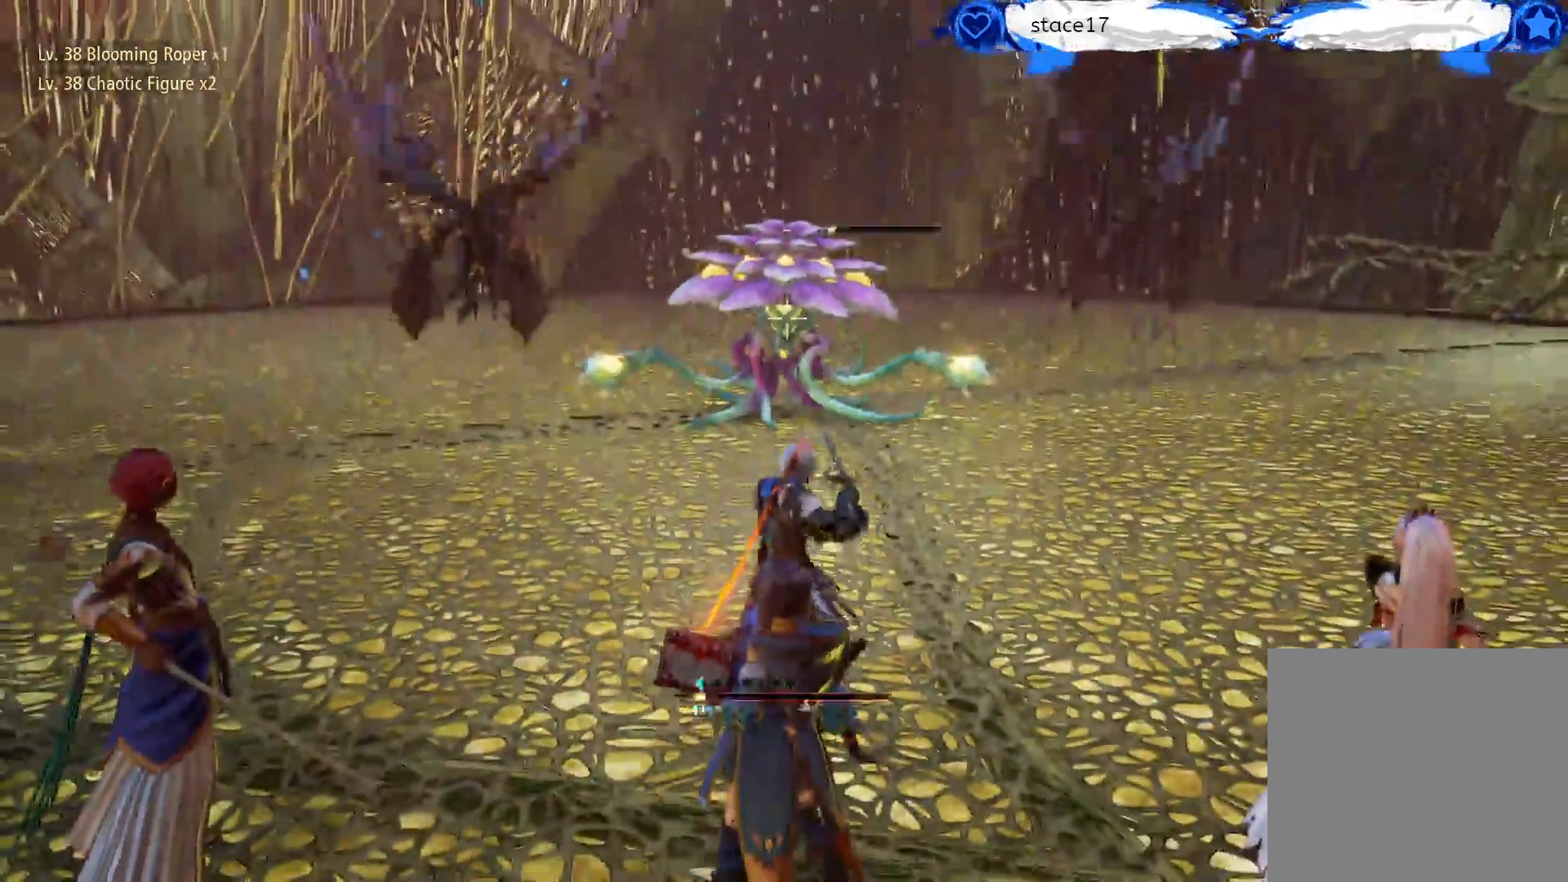
{"buttons": [], "left_stick": "up", "right_stick": "center", "events": [[67, "left_stick", "up-left"], [317, "left_stick", "up"]]}
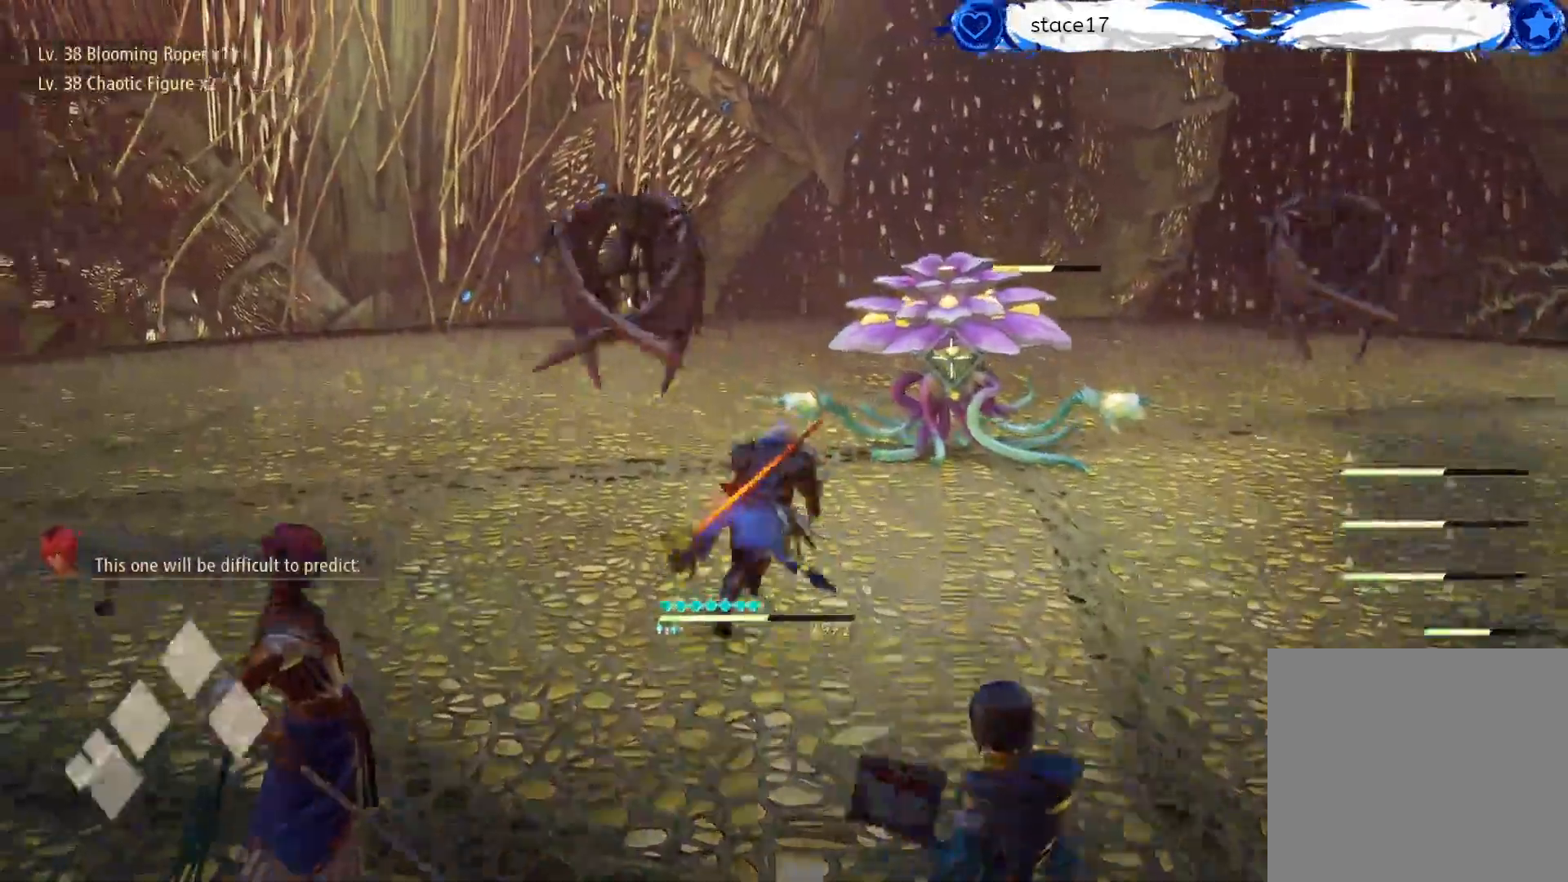
{"buttons": [], "left_stick": "up", "right_stick": "center", "events": []}
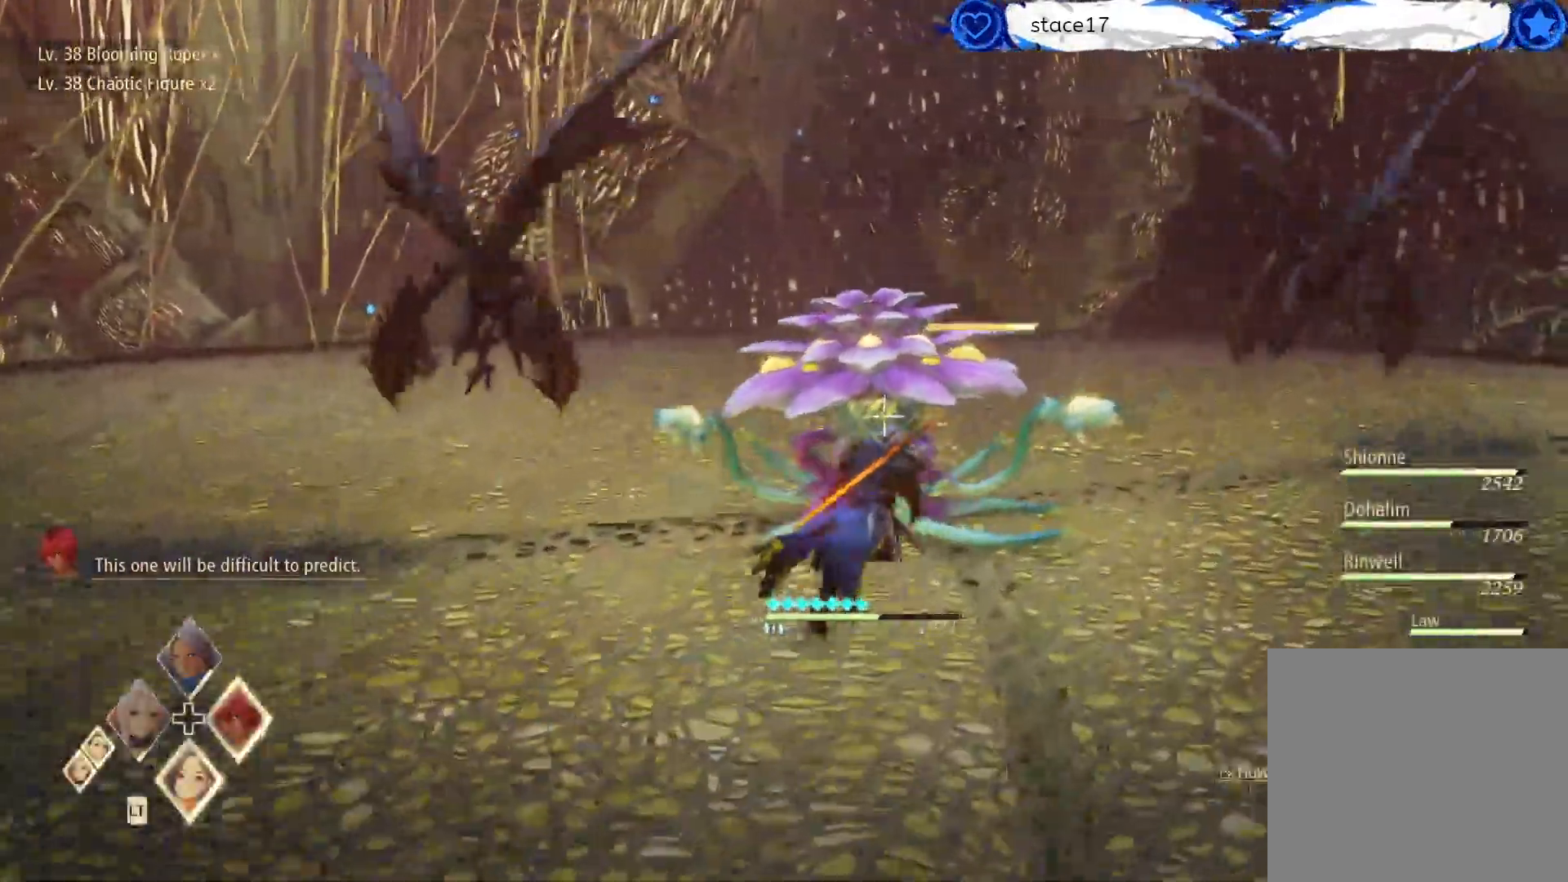
{"buttons": ["R1"], "left_stick": "center", "right_stick": "center", "events": [[50, "R1", "down"], [167, "R1", "up"], [217, "left_stick", "center"], [267, "R1", "down"], [383, "R1", "up"], [483, "R1", "down"]]}
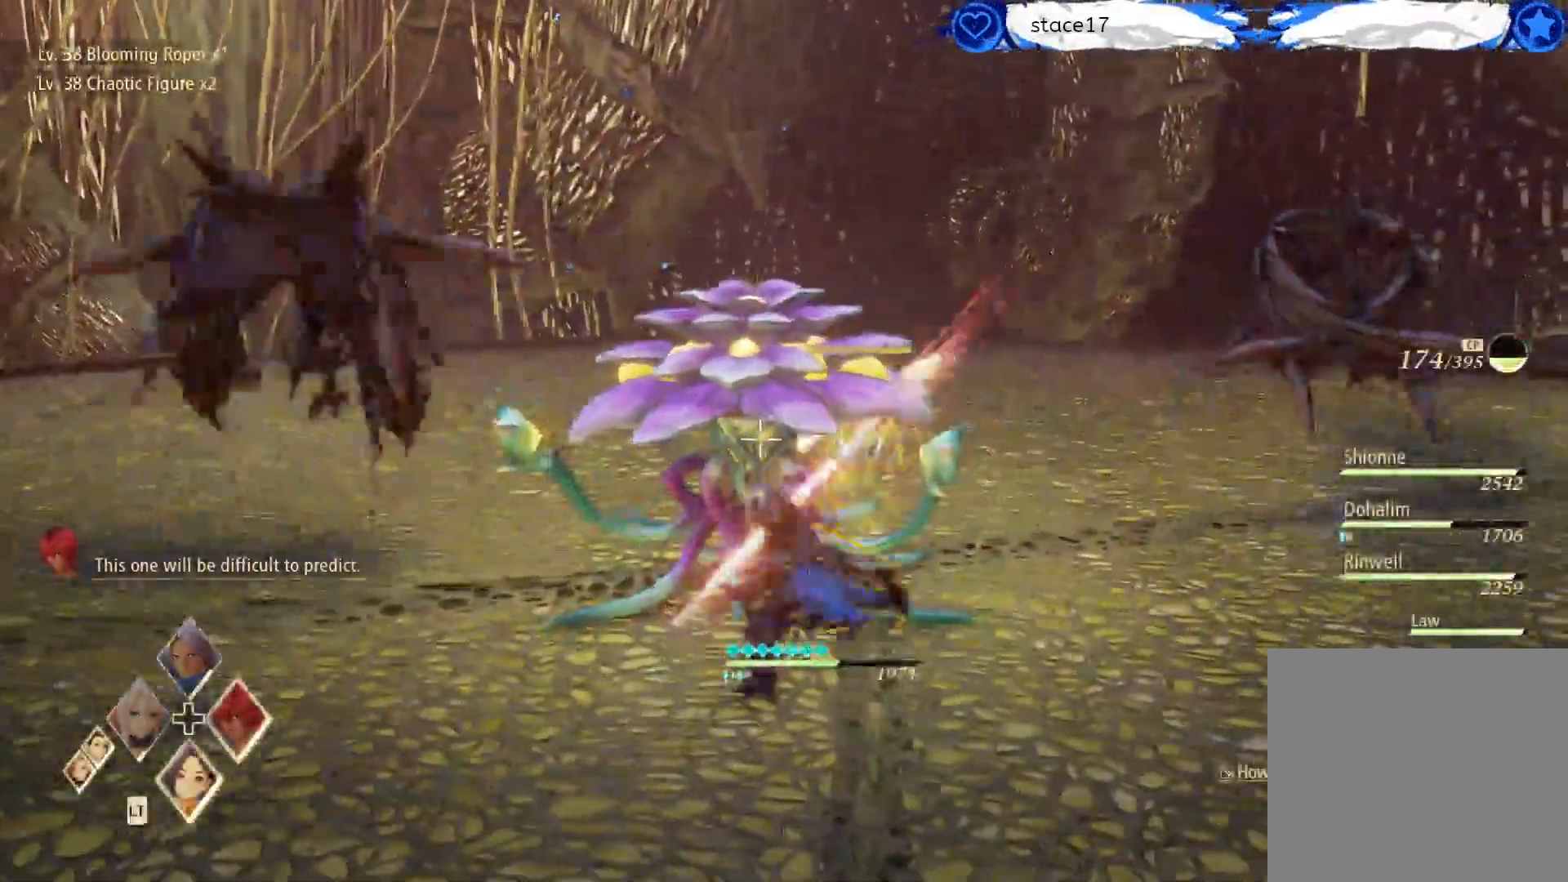
{"buttons": ["R1"], "left_stick": "center", "right_stick": "center", "events": [[100, "R1", "up"], [217, "R1", "down"], [317, "R1", "up"], [417, "R1", "down"]]}